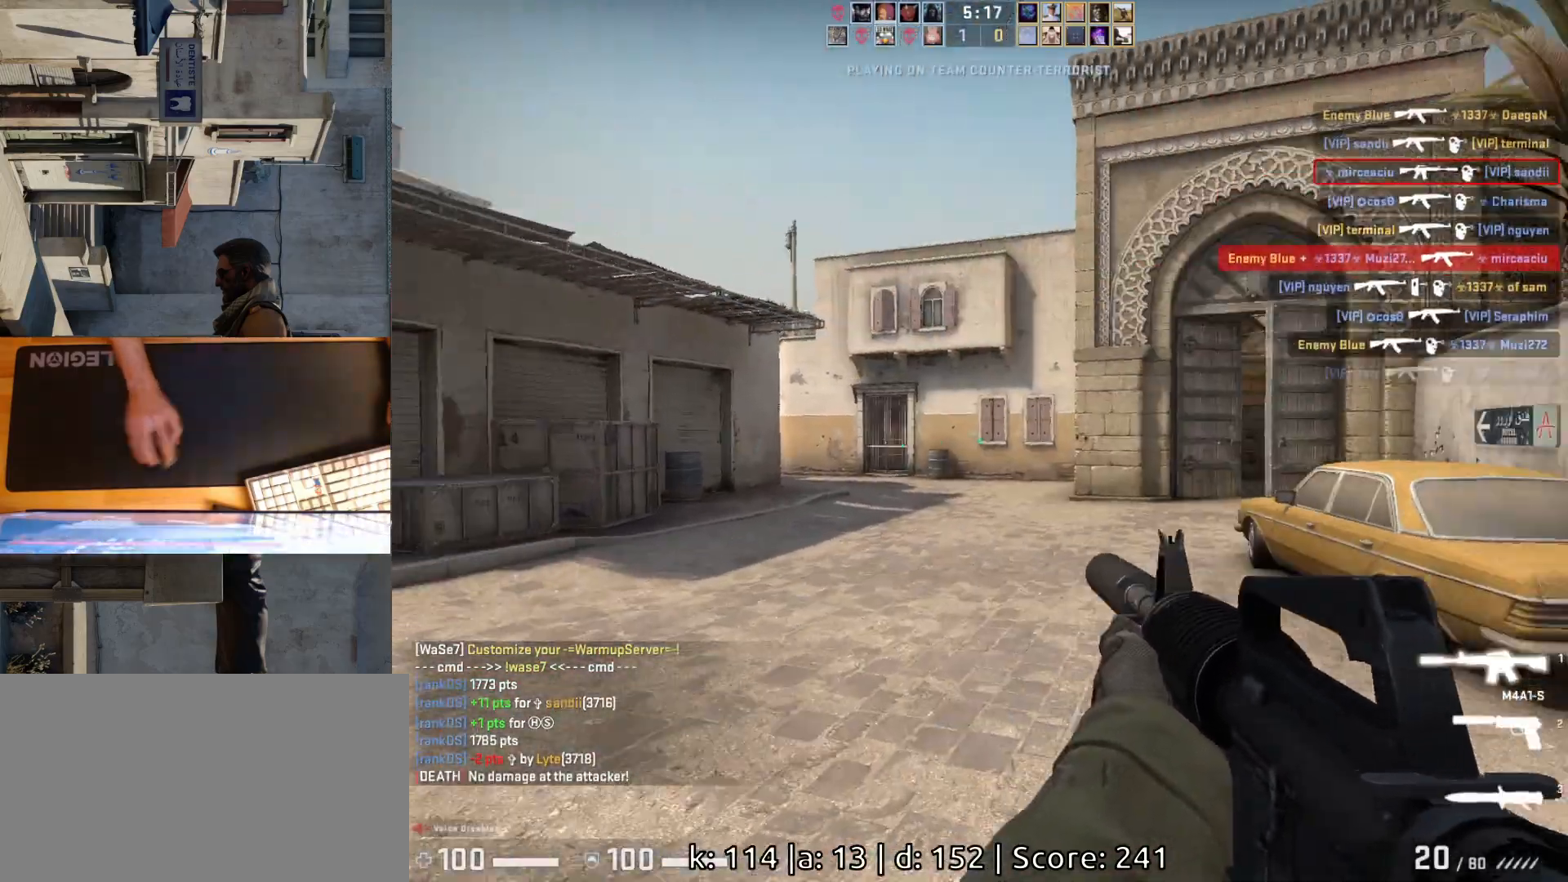
Gameplay with keyboard and mouse; each line is a JSON object with the keys and mouse buttons held at the frame after it. "events" lists presses ("down") and releases ("up") of "a", "ctrl", "d", "e", "q", "s", "shift", "space", "w", "mouse_left", "mouse_wheel", "mouse_right", "mouse_mb4" and "mouse_mb5" between this image and that frame as [ms after this image, input, new state], when the widget could be followed in between. "mouse_left", "mouse_wheel", "mouse_right", "mouse_mb4", "mouse_mb5" = the "left", "wheel", "right", "mb4", "mb5" buttons of the "mouse" list. No other keys are recorded. "wheel" means that the mouse wheel is clicked or scrolled. Mouse movement is not recorded.
{"keys": ["d", "w"], "mouse": [], "events": [[200, "w", "down"], [233, "a", "up"], [233, "d", "down"]]}
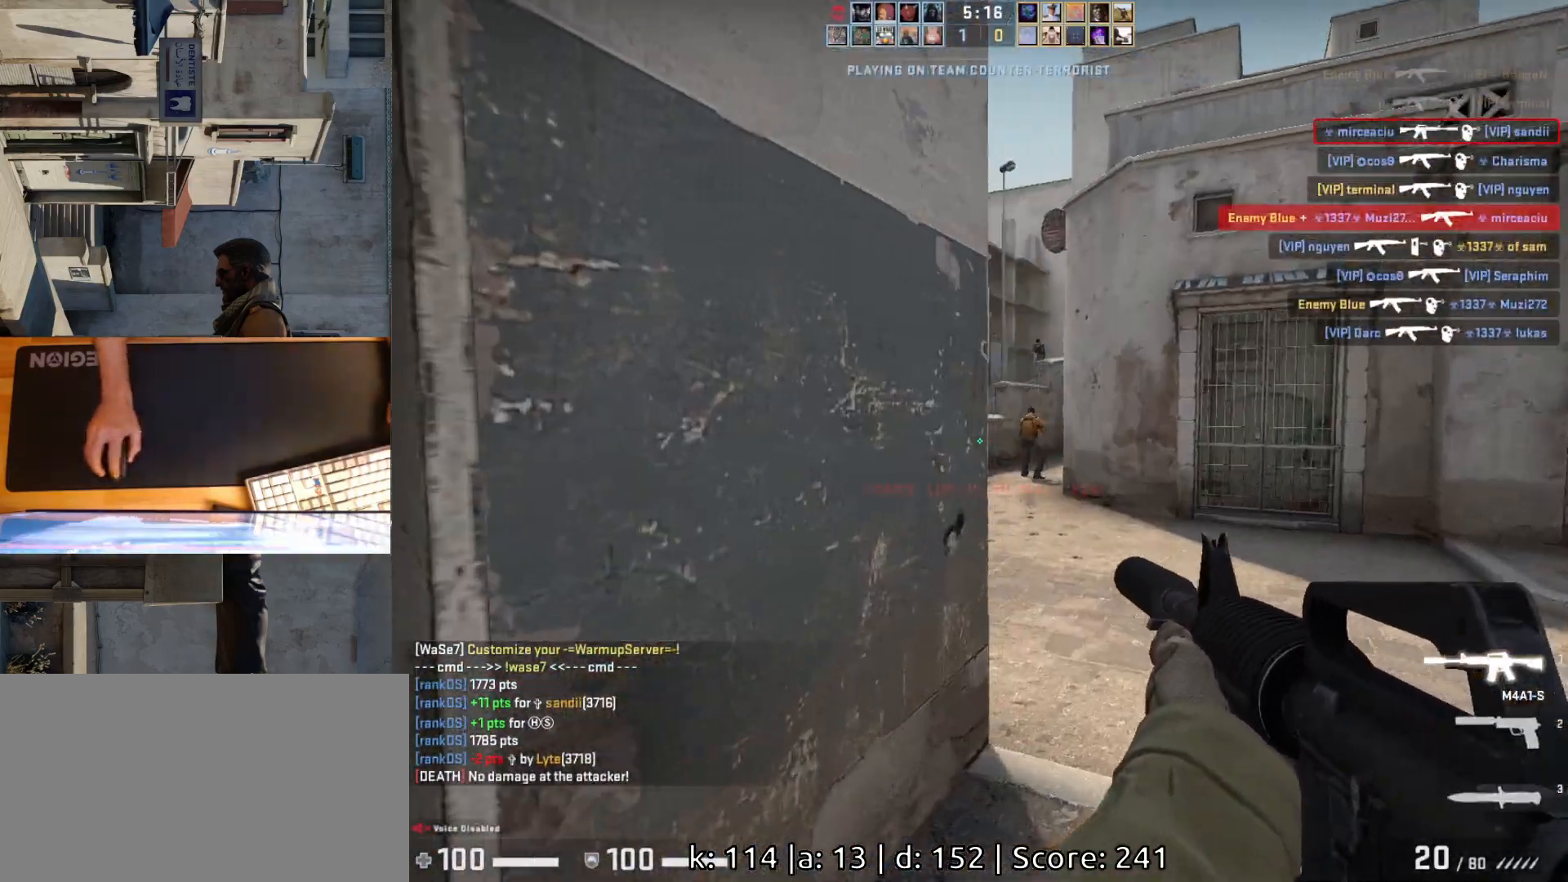
{"keys": ["w"], "mouse": [], "events": [[133, "w", "up"], [183, "a", "down"], [217, "d", "up"], [317, "d", "down"], [350, "a", "up"], [417, "d", "up"], [483, "w", "down"]]}
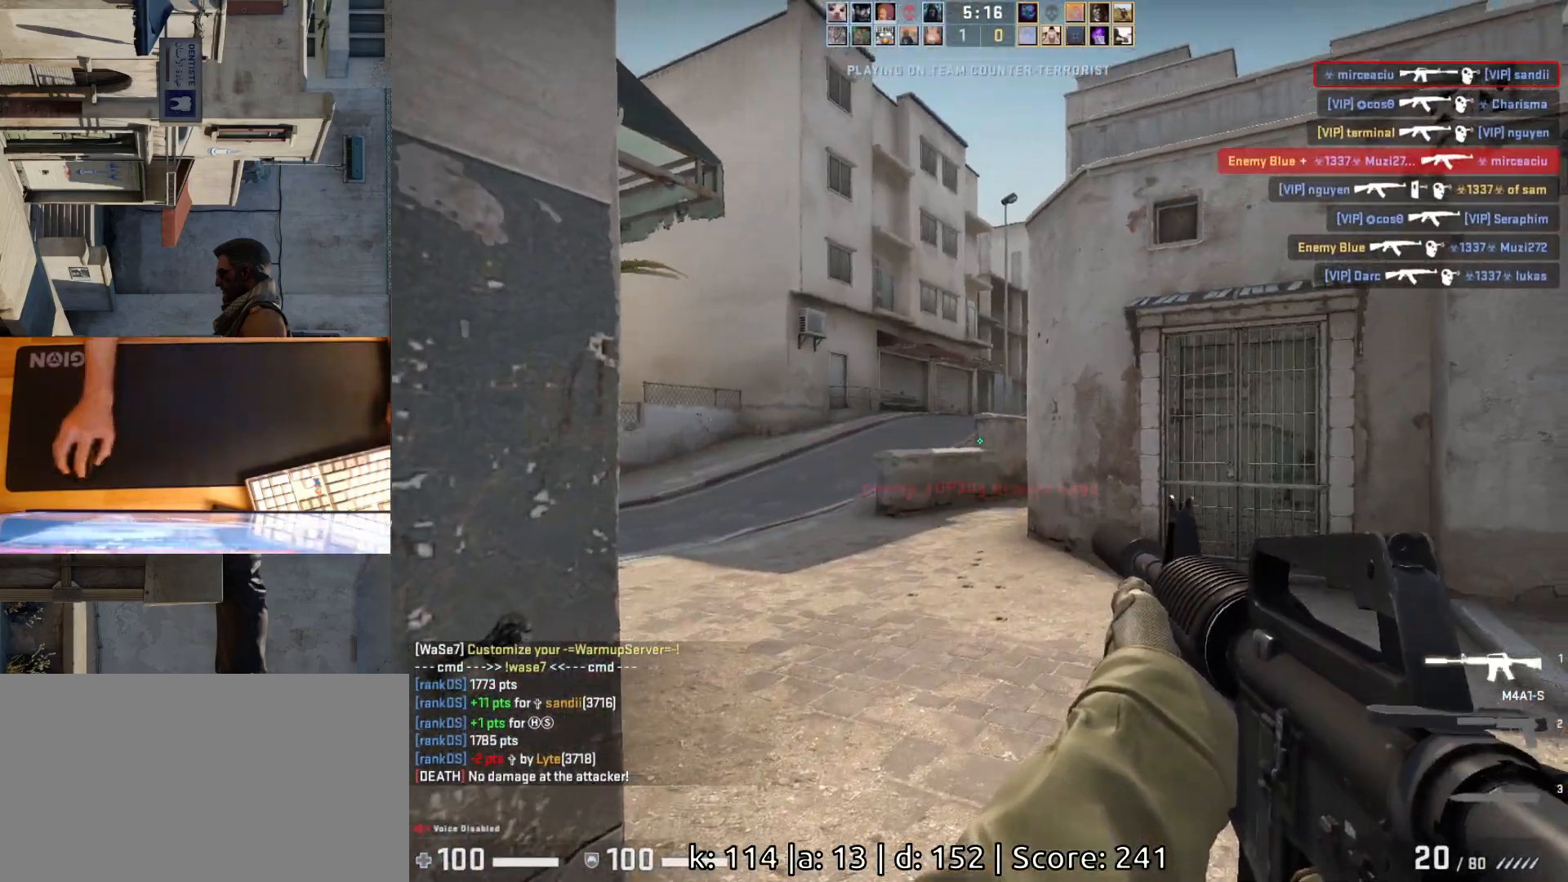
{"keys": ["a", "w"], "mouse": [], "events": [[117, "a", "down"], [333, "a", "up"], [500, "a", "down"]]}
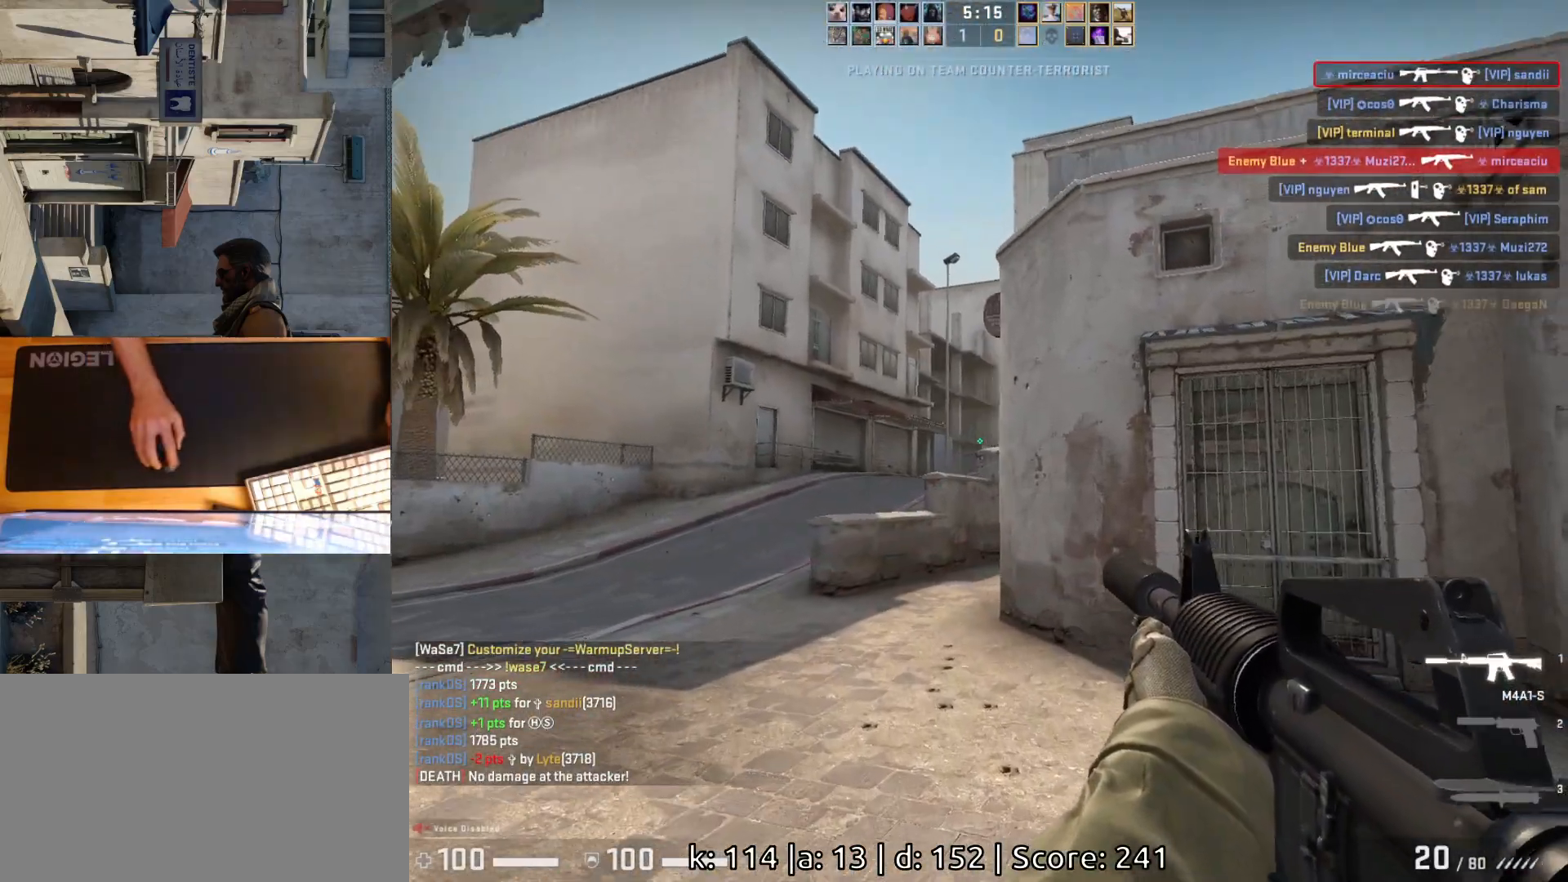
{"keys": ["a", "w"], "mouse": [], "events": [[50, "w", "up"], [100, "d", "down"], [150, "a", "up"], [233, "a", "down"], [233, "d", "up"], [350, "w", "down"]]}
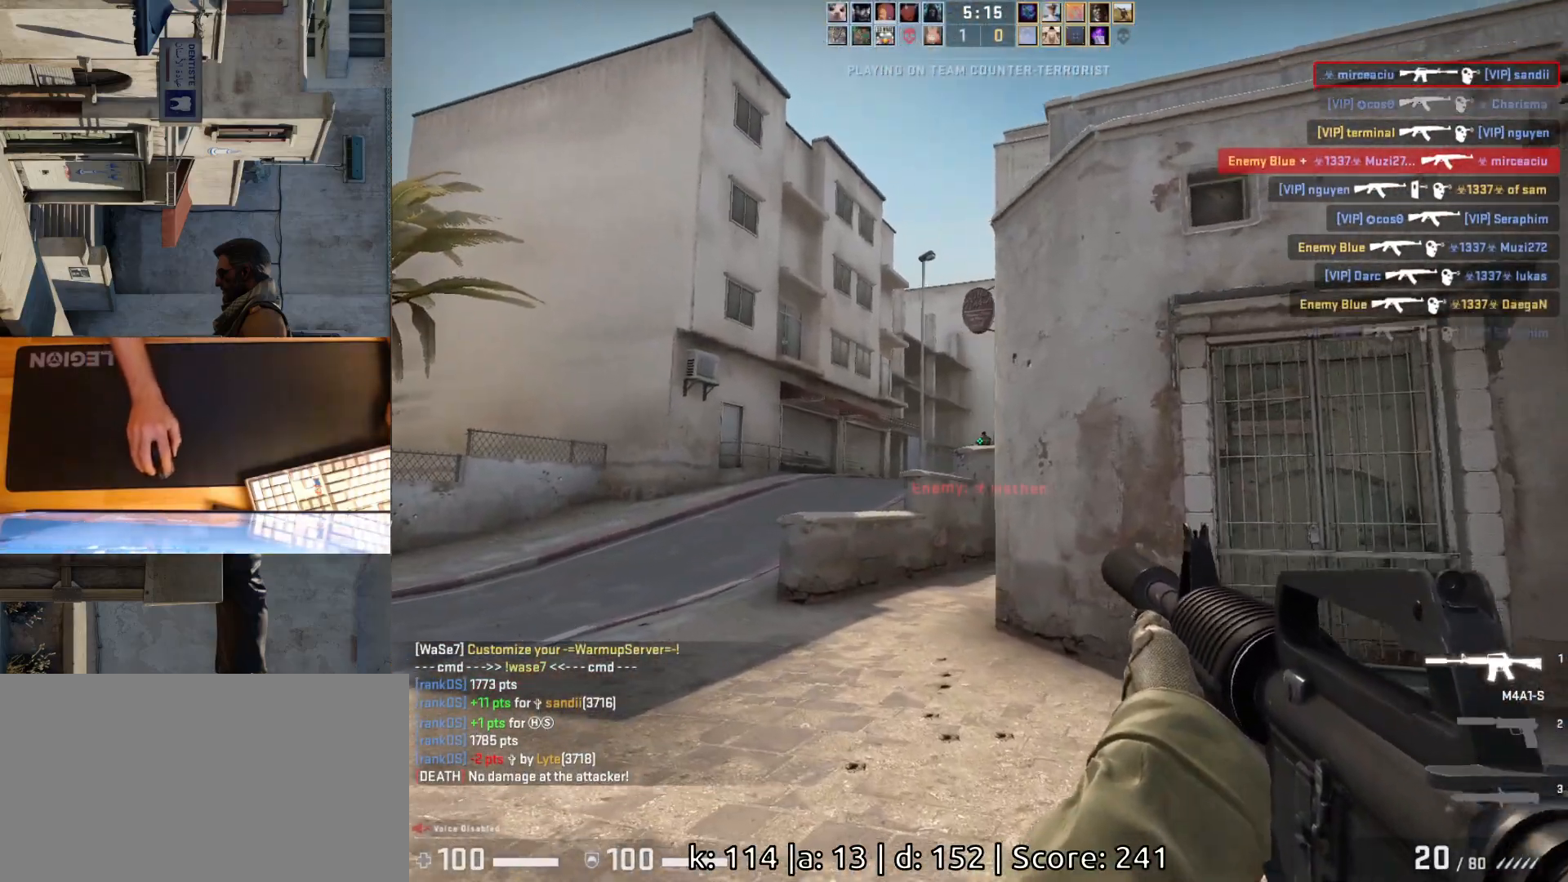
{"keys": [], "mouse": [], "events": [[133, "w", "up"], [317, "d", "down"], [367, "a", "up"], [417, "d", "up"]]}
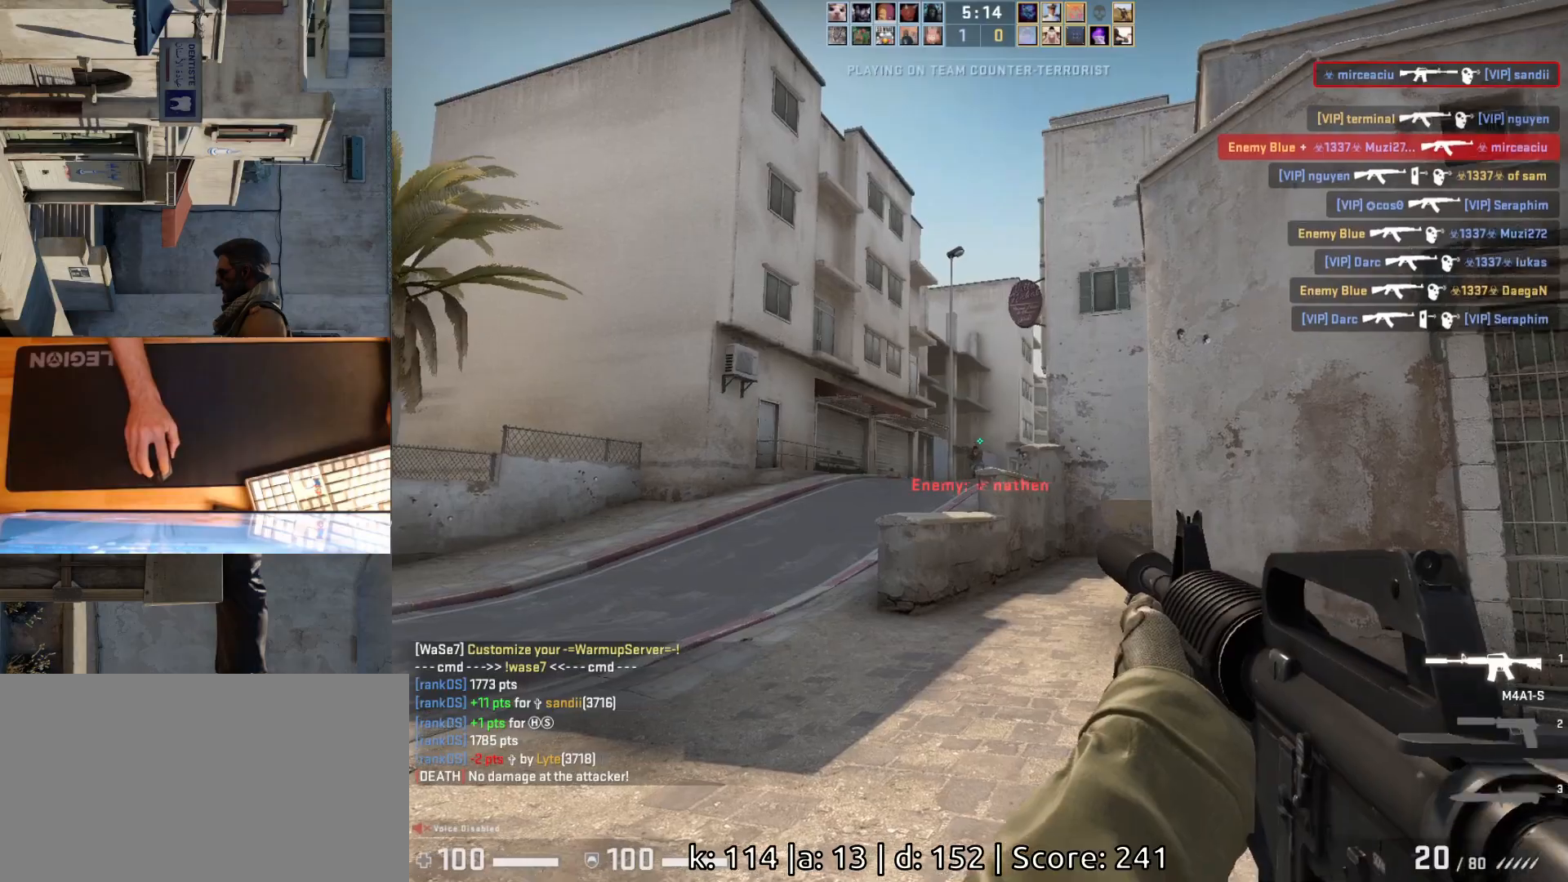
{"keys": ["ctrl"], "mouse": [], "events": [[17, "mouse_left", "down"], [150, "ctrl", "down"], [350, "mouse_left", "up"]]}
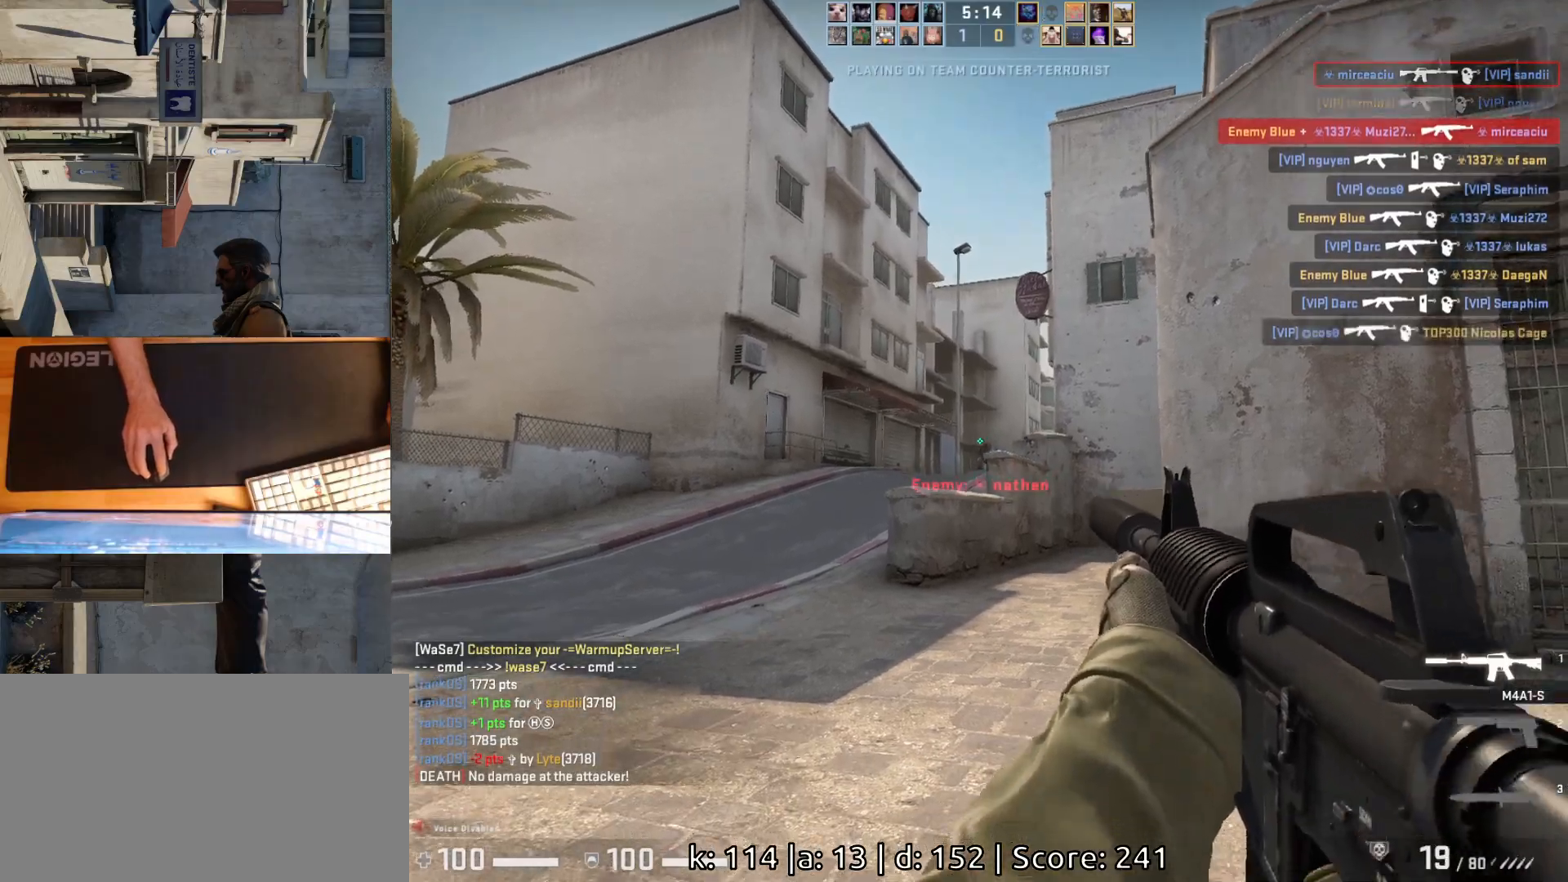
{"keys": ["a"], "mouse": [], "events": [[33, "mouse_left", "down"], [183, "mouse_left", "up"], [217, "ctrl", "up"], [333, "a", "down"]]}
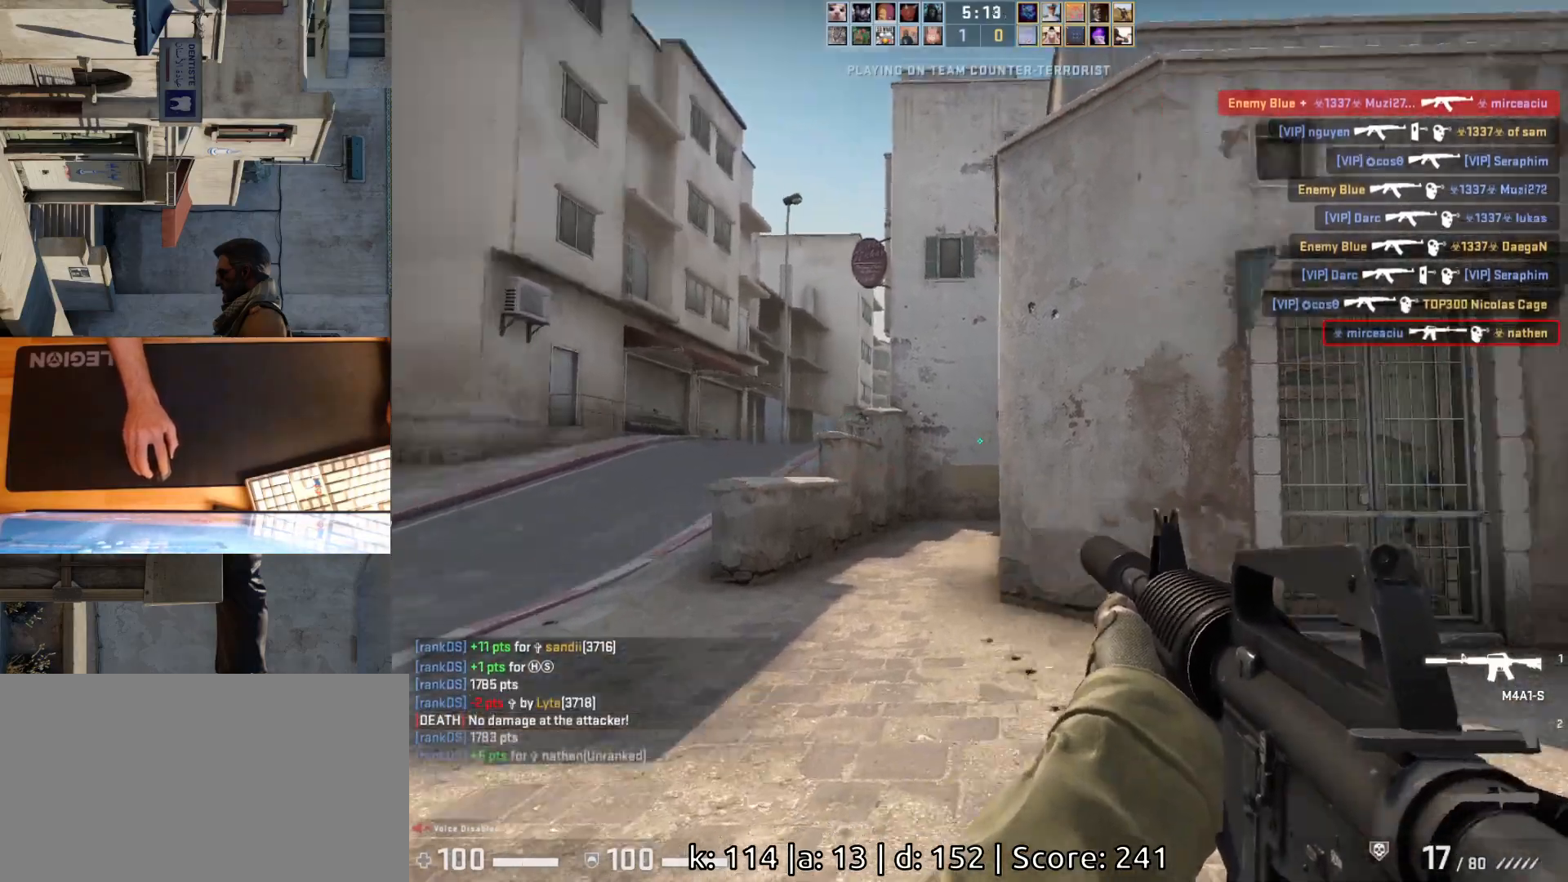
{"keys": ["a", "s"], "mouse": [], "events": [[117, "s", "down"], [183, "a", "up"], [467, "a", "down"]]}
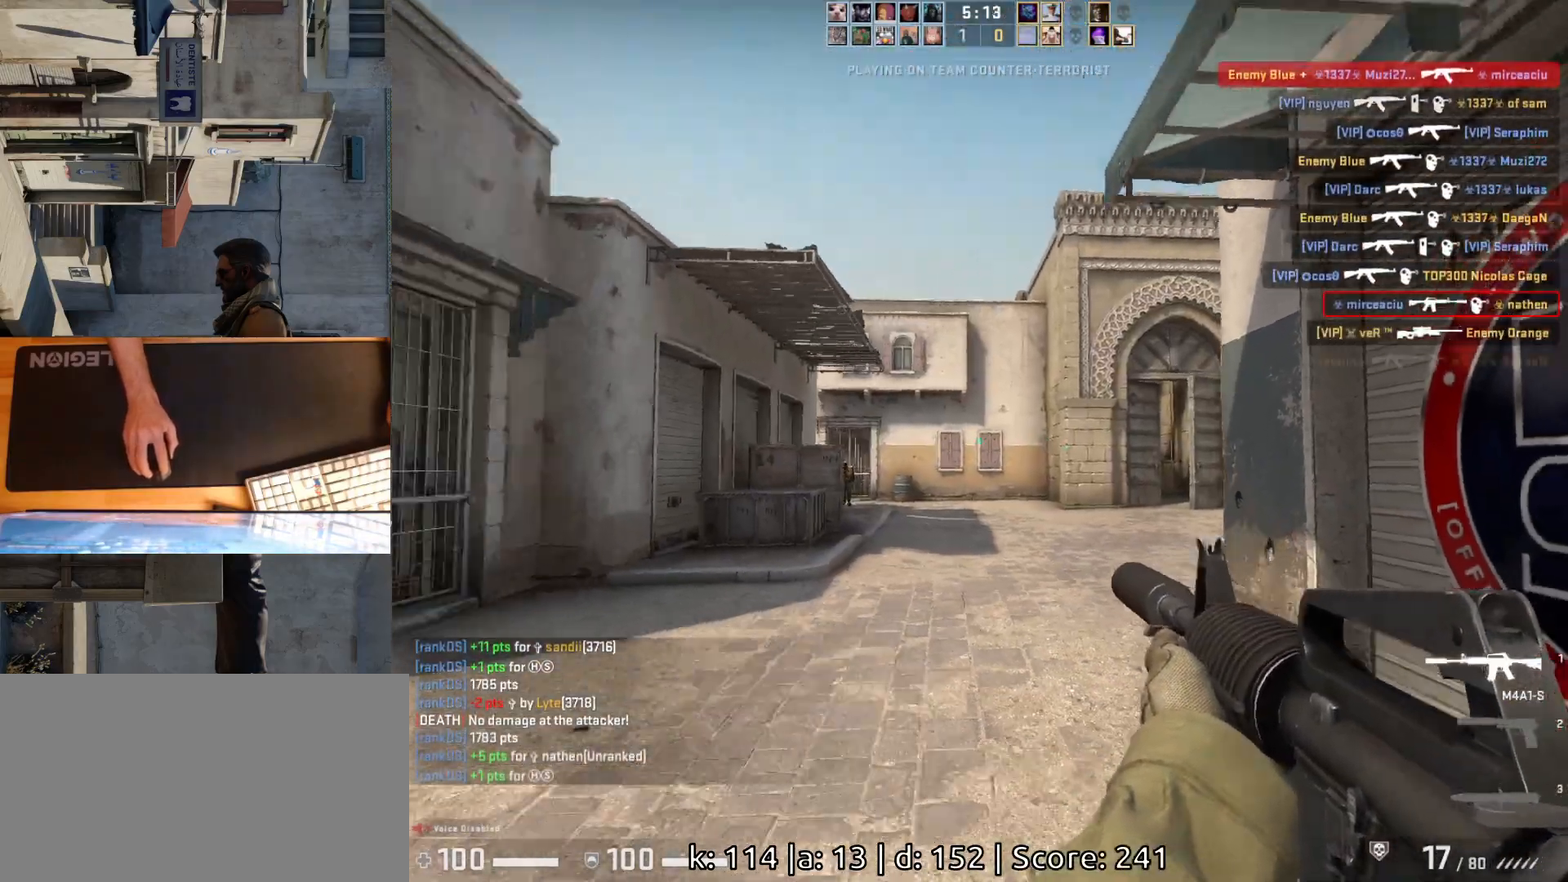
{"keys": ["d"], "mouse": ["left"], "events": [[50, "s", "up"], [67, "d", "down"], [100, "a", "up"], [317, "a", "down"], [317, "d", "up"], [417, "d", "down"], [433, "a", "up"], [467, "mouse_left", "down"]]}
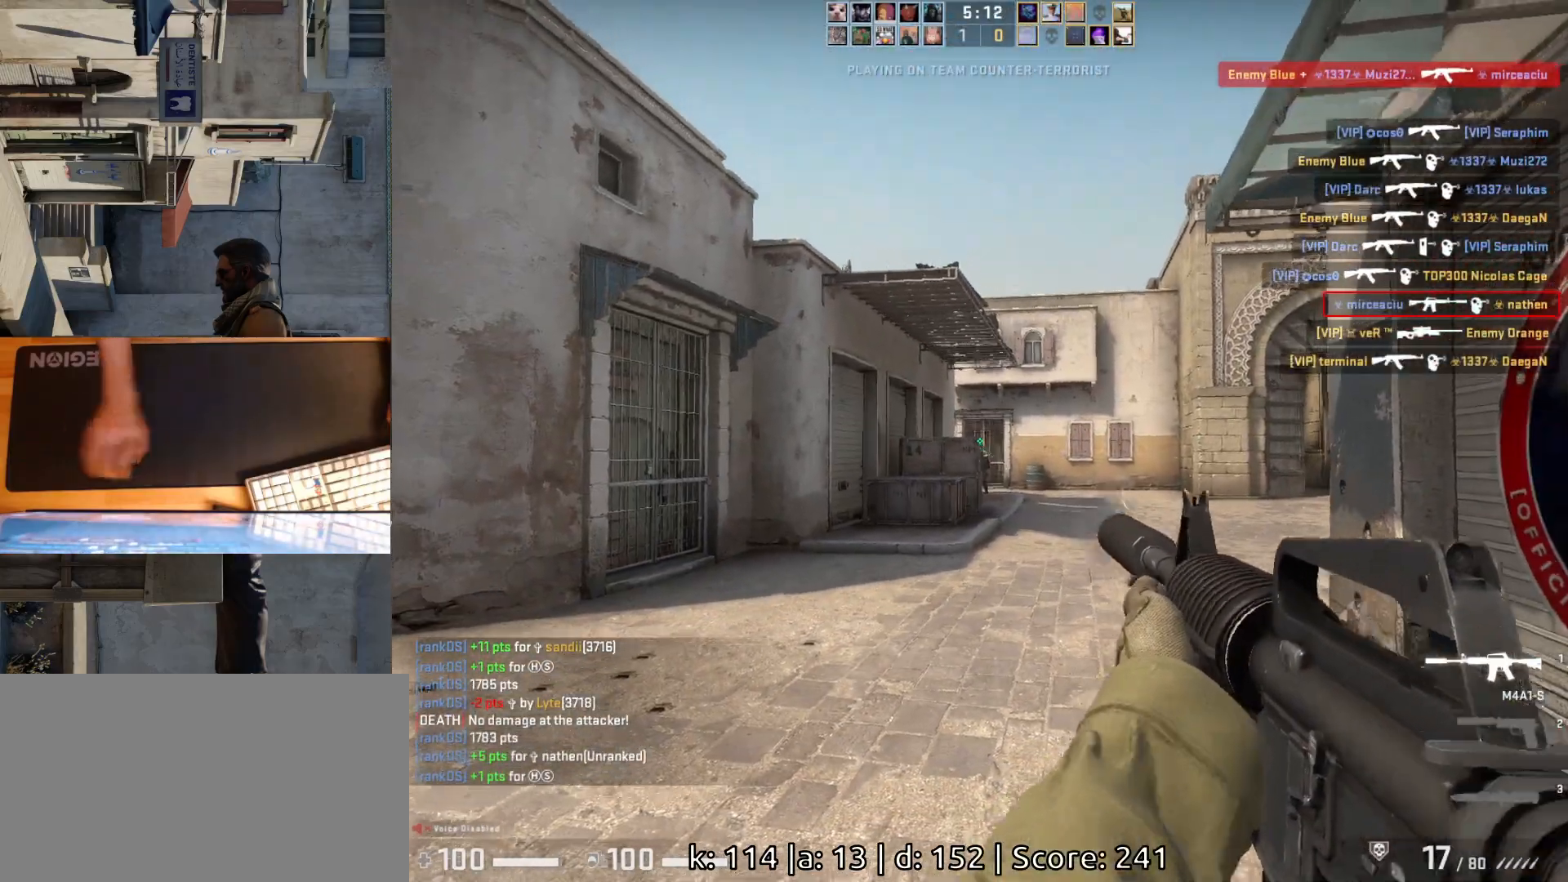
{"keys": ["a"], "mouse": [], "events": [[17, "d", "up"], [267, "mouse_left", "up"], [400, "a", "down"]]}
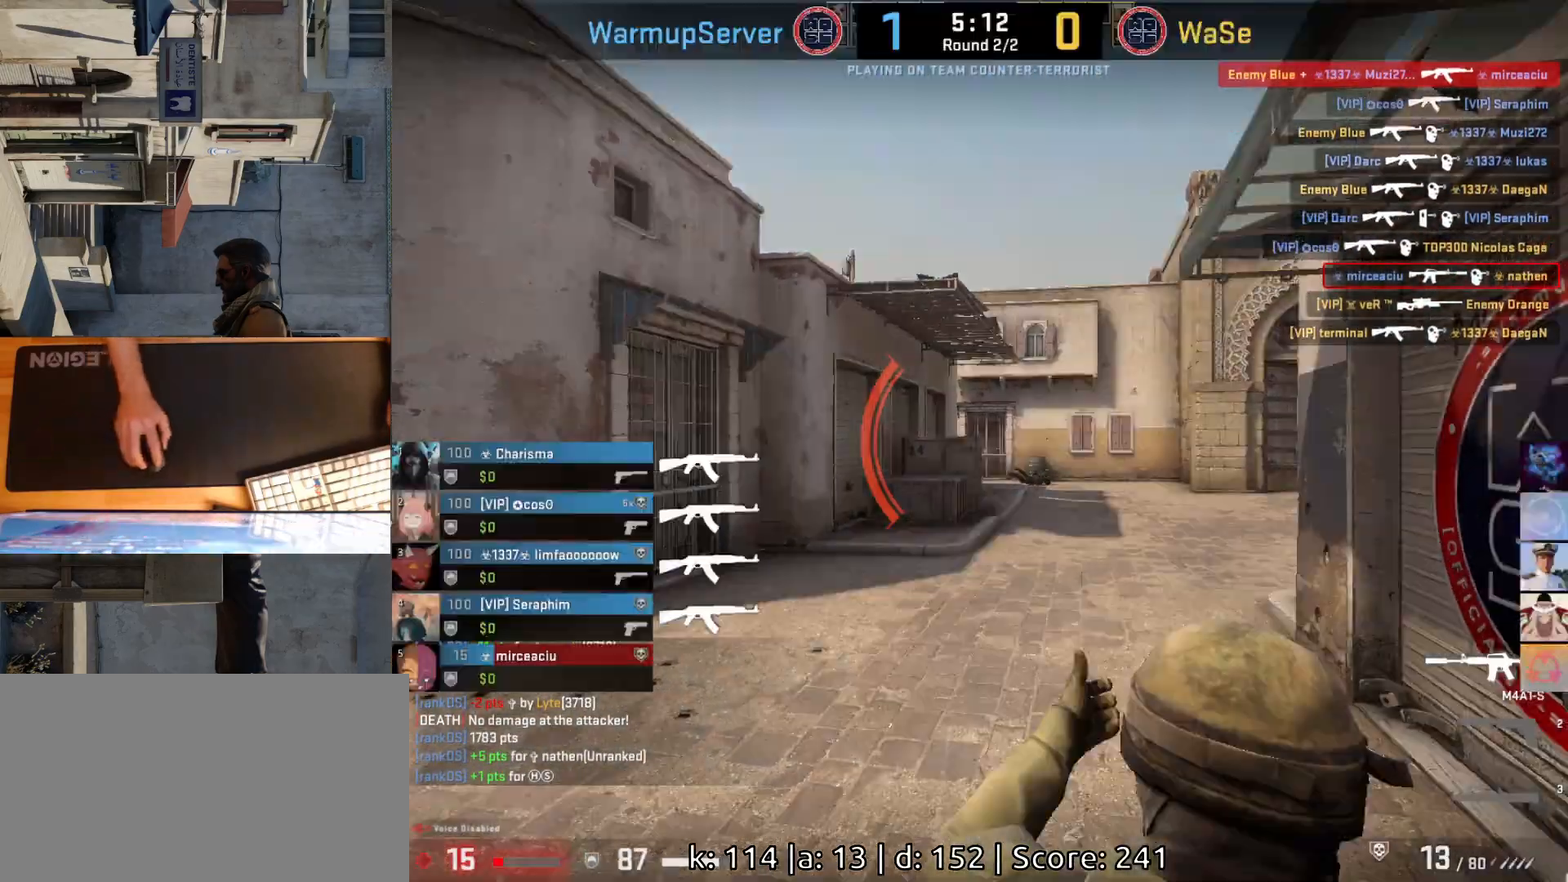
{"keys": [], "mouse": [], "events": [[350, "a", "up"]]}
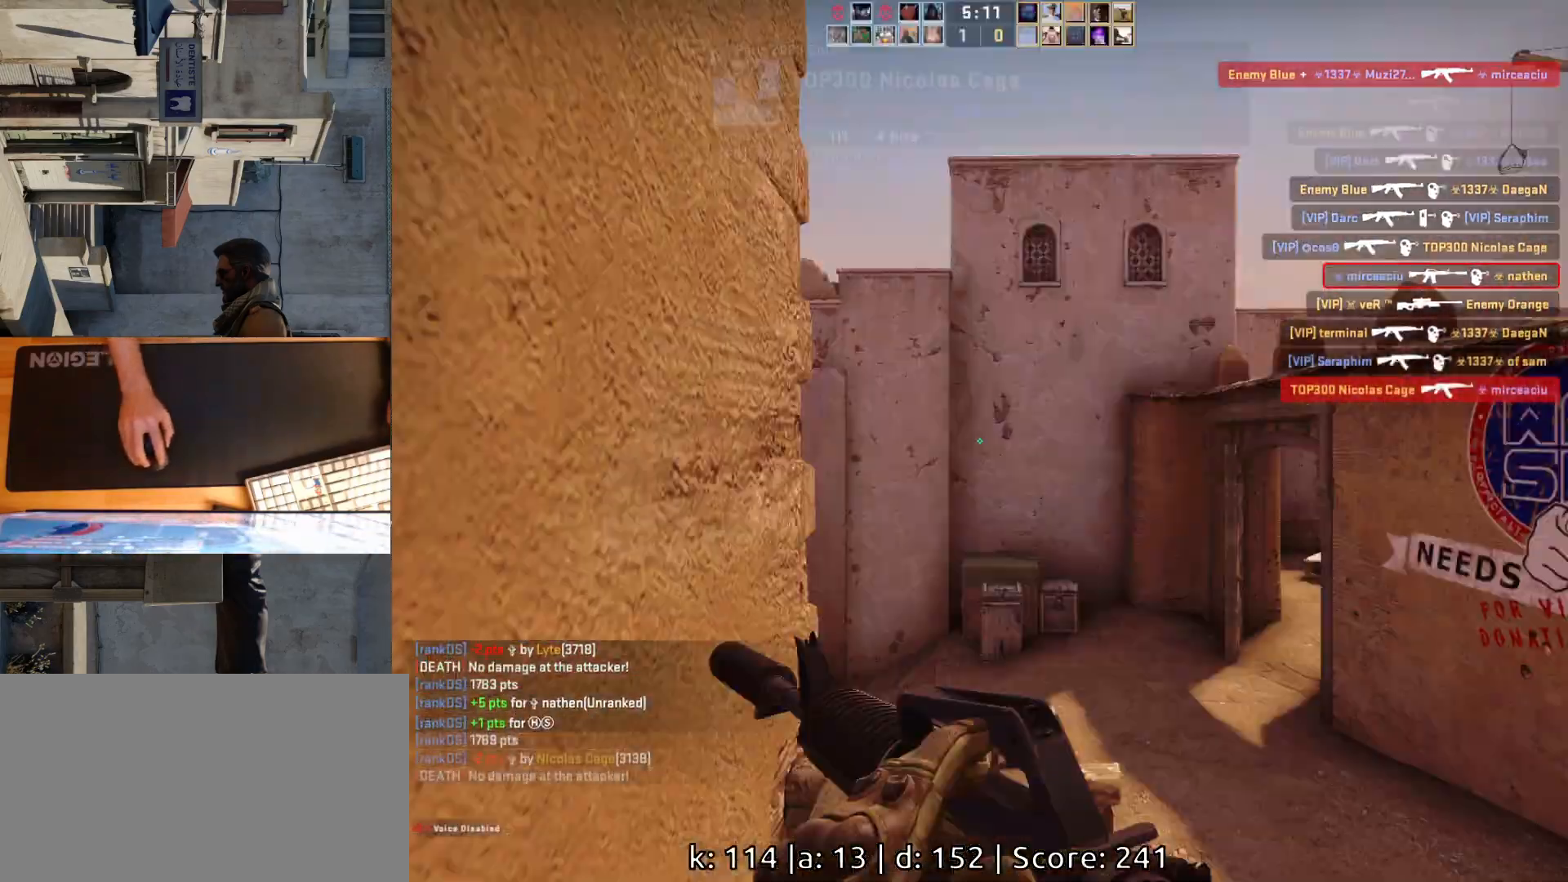
{"keys": ["a"], "mouse": [], "events": [[483, "a", "down"]]}
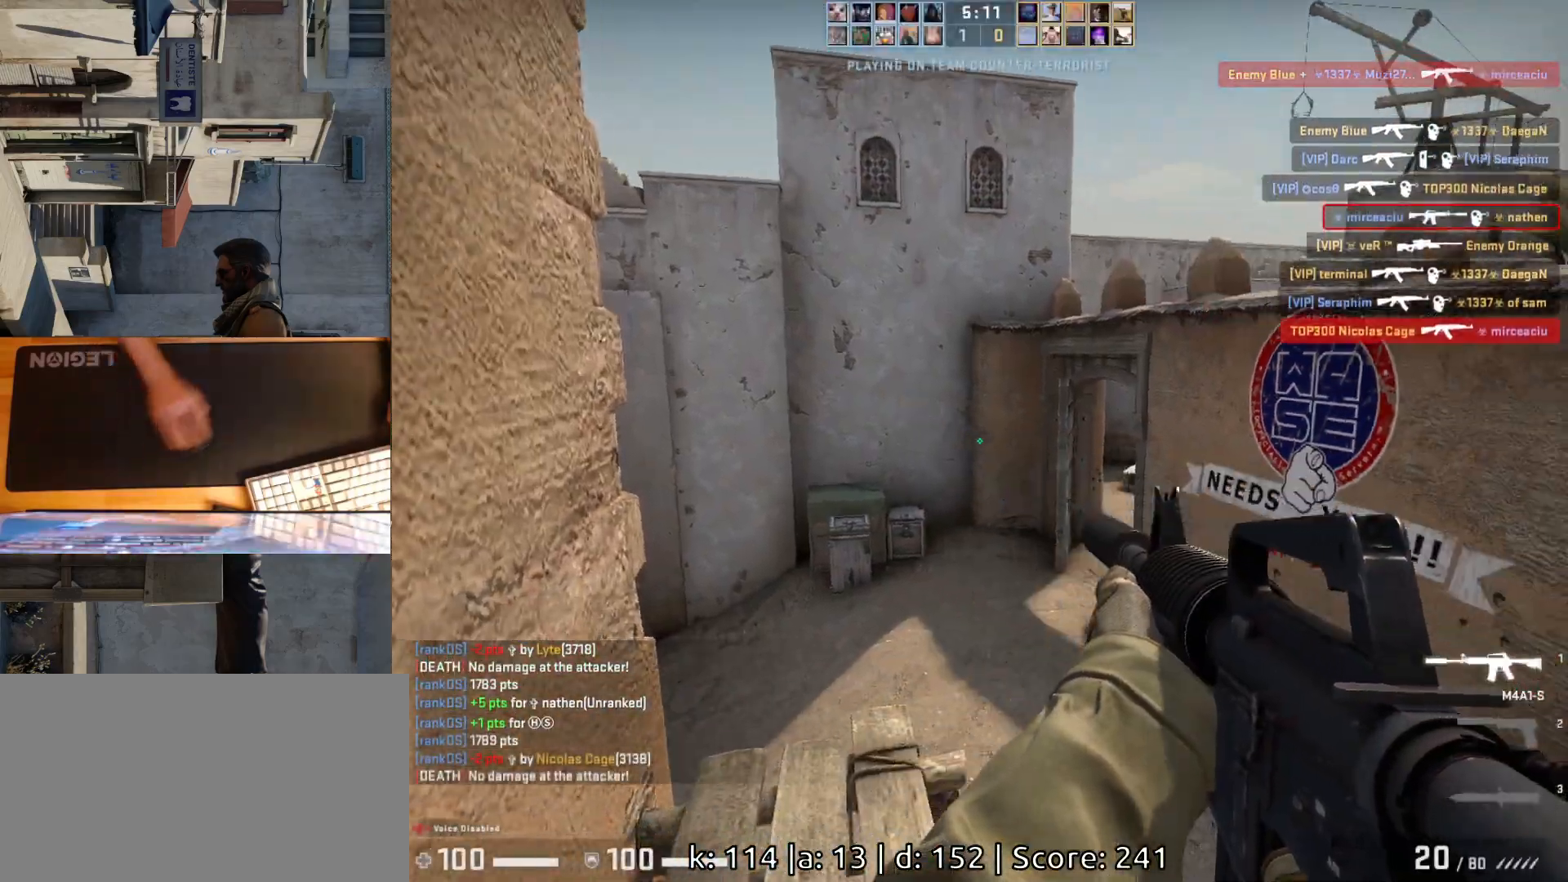
{"keys": [], "mouse": [], "events": [[367, "a", "up"]]}
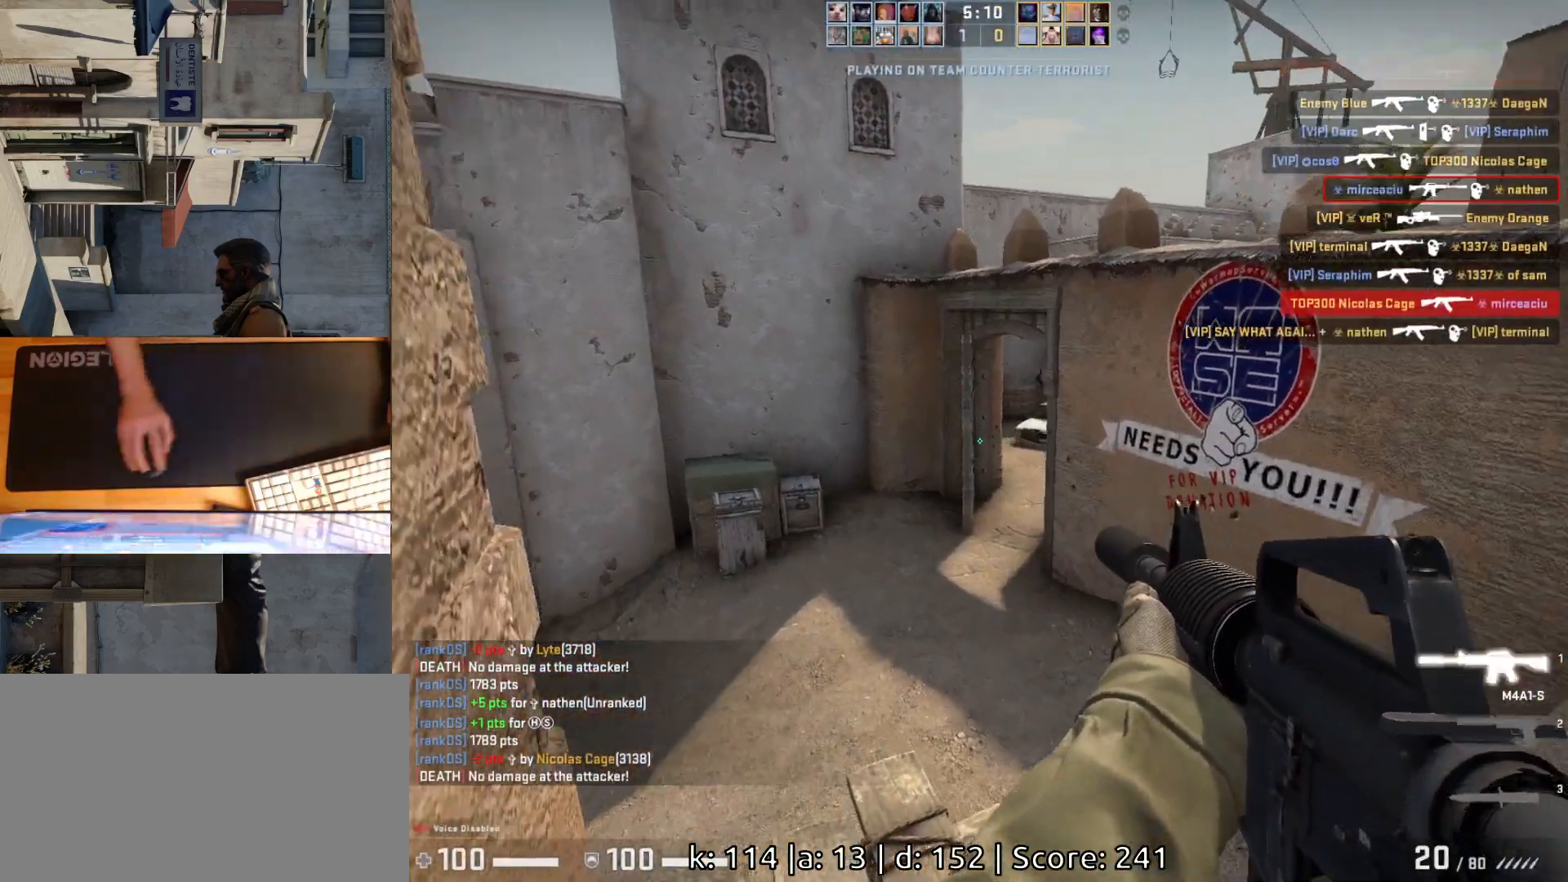
{"keys": ["a"], "mouse": [], "events": [[33, "w", "down"], [167, "d", "down"], [233, "w", "up"], [417, "a", "down"], [433, "d", "up"]]}
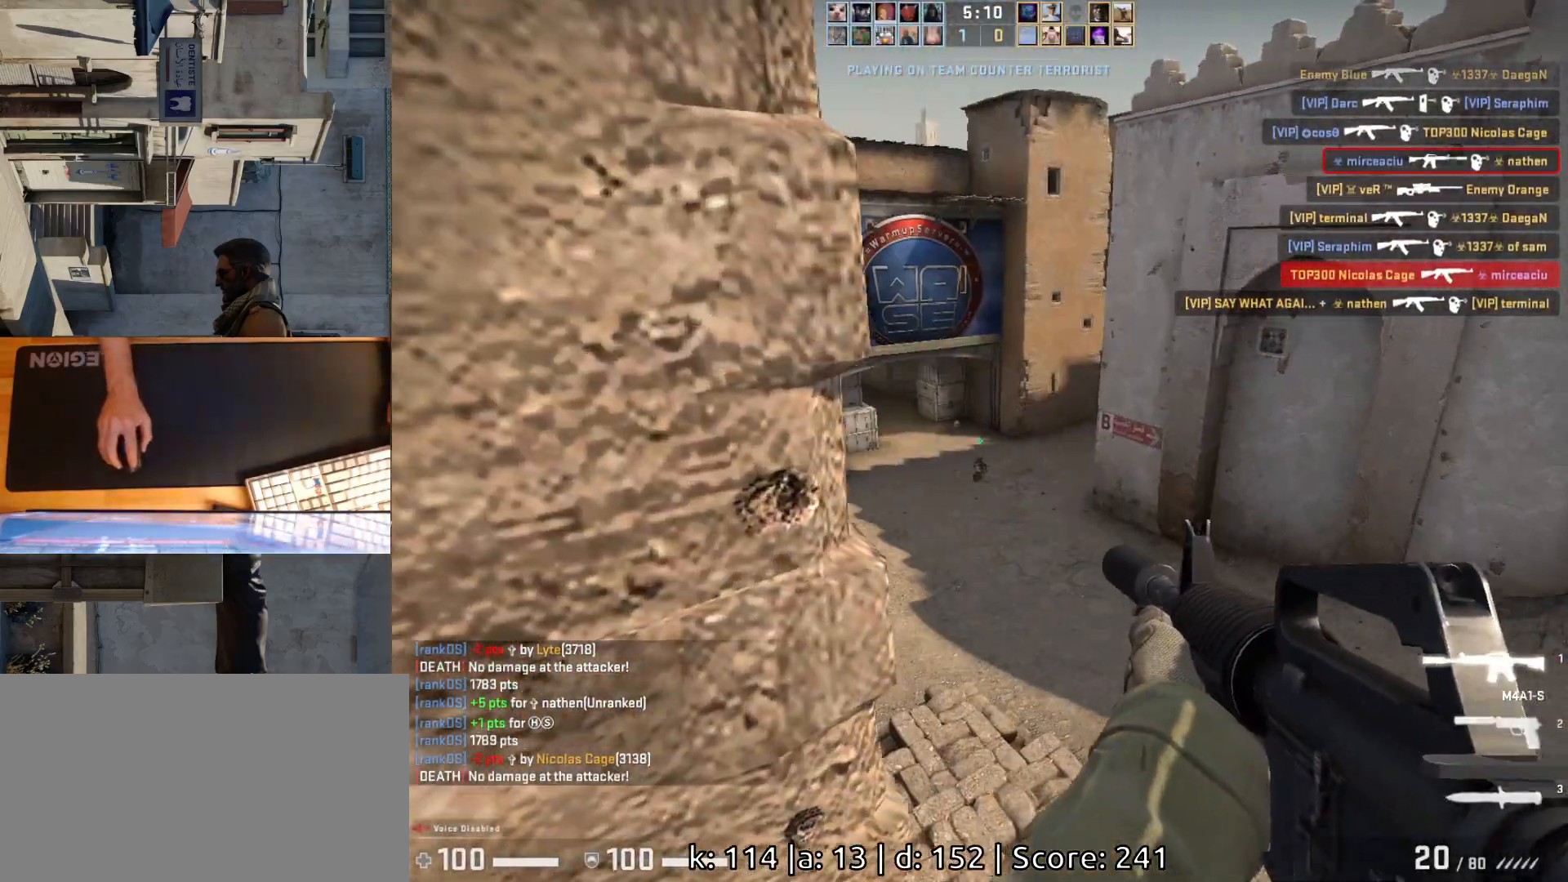
{"keys": ["a", "s"], "mouse": [], "events": [[50, "d", "down"], [67, "a", "up"], [150, "d", "up"], [450, "s", "down"], [467, "a", "down"]]}
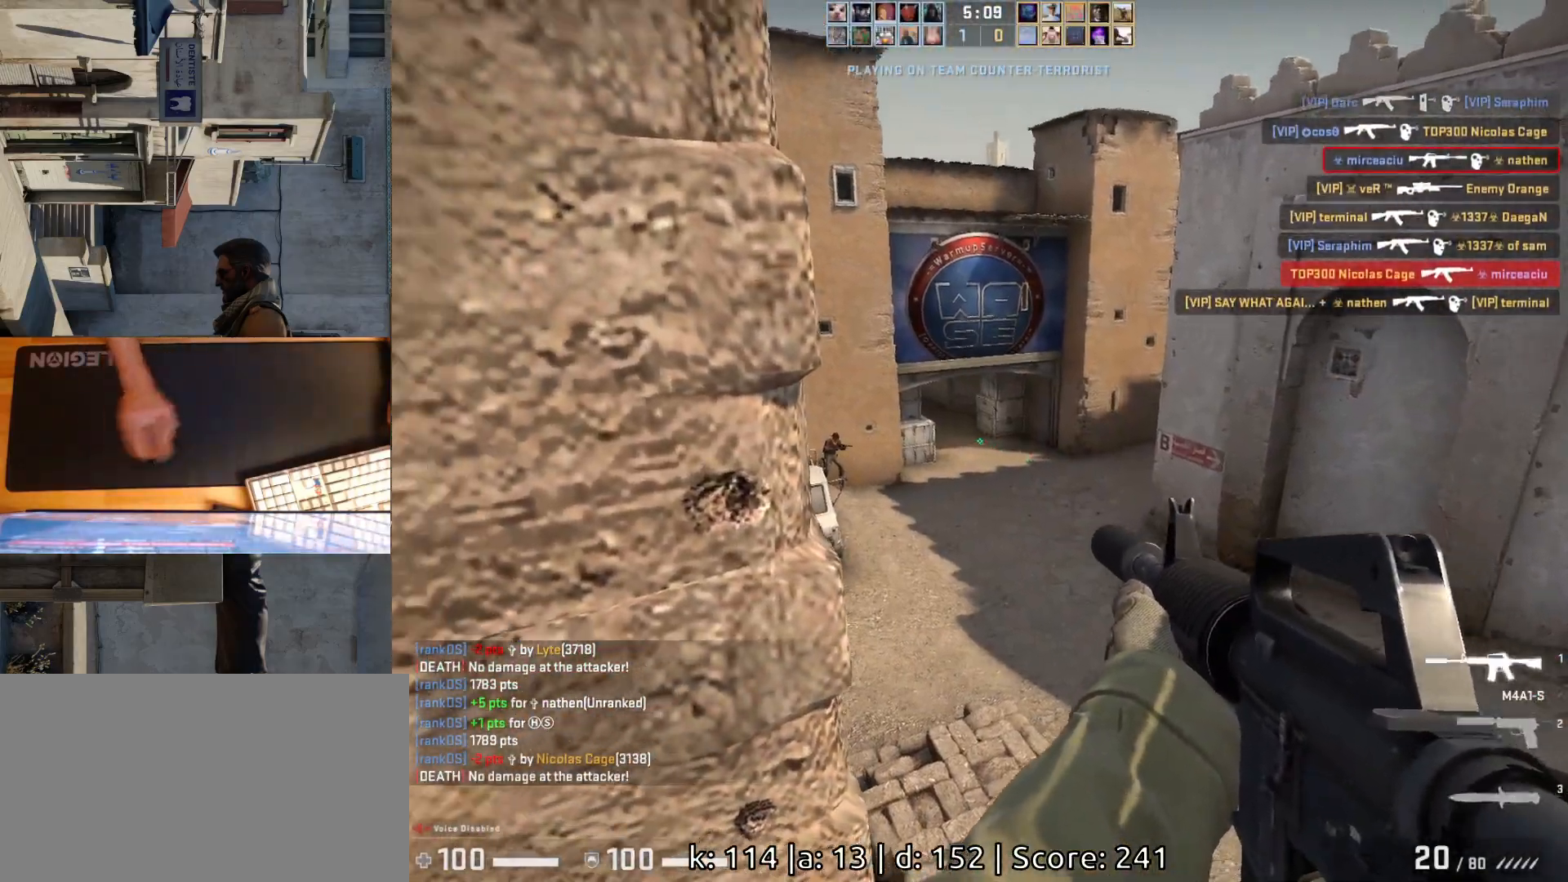
{"keys": ["a", "d"], "mouse": [], "events": [[100, "s", "up"], [117, "a", "up"], [133, "d", "down"], [383, "a", "down"], [383, "d", "up"], [483, "d", "down"]]}
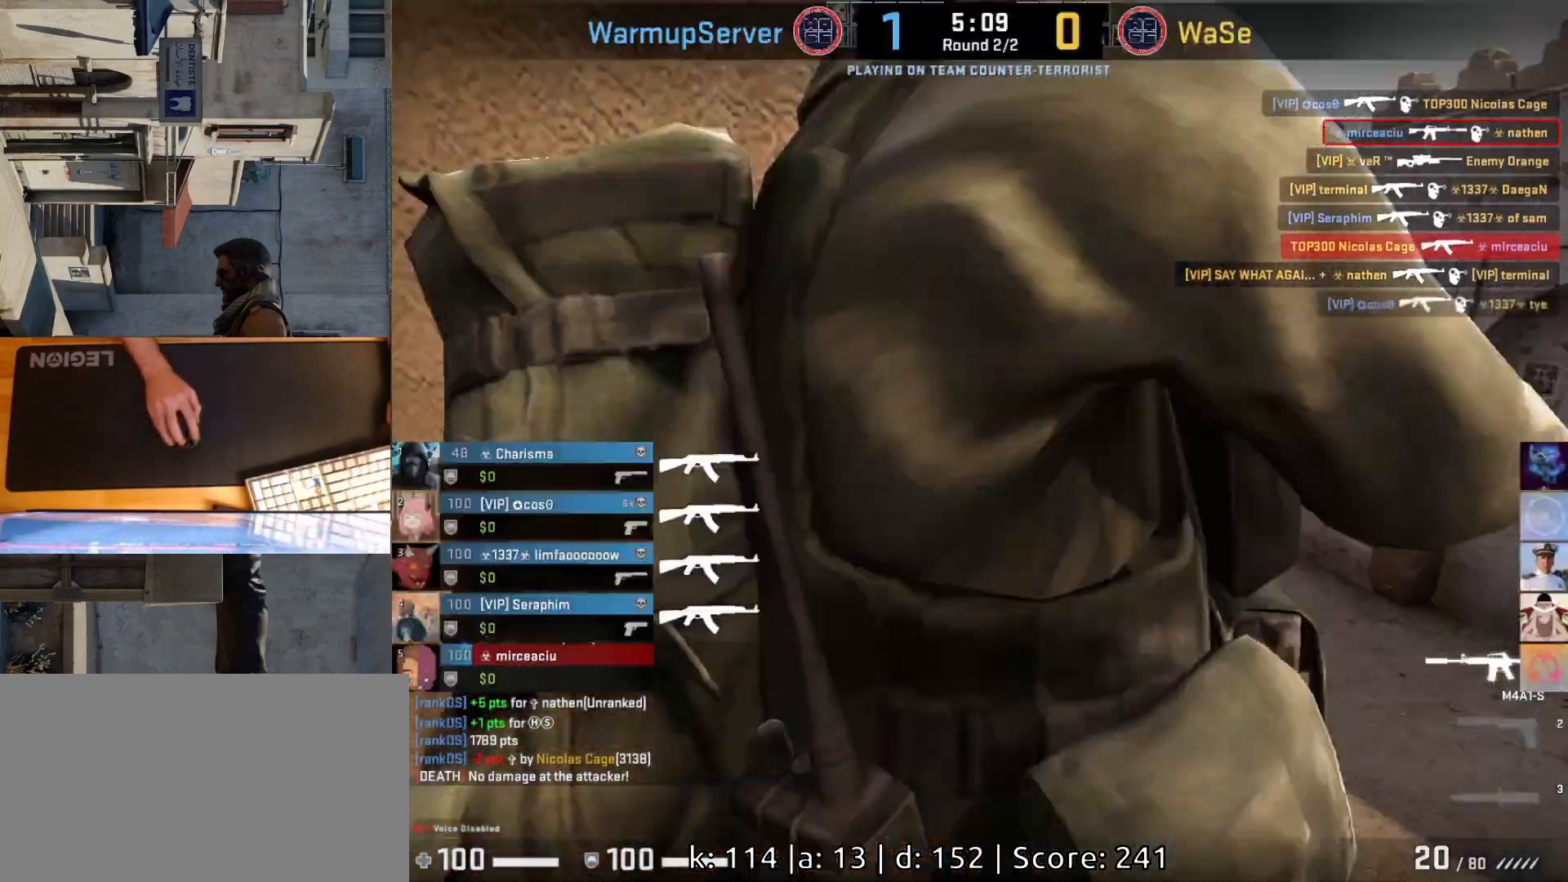
{"keys": [], "mouse": [], "events": [[17, "a", "up"], [67, "d", "up"]]}
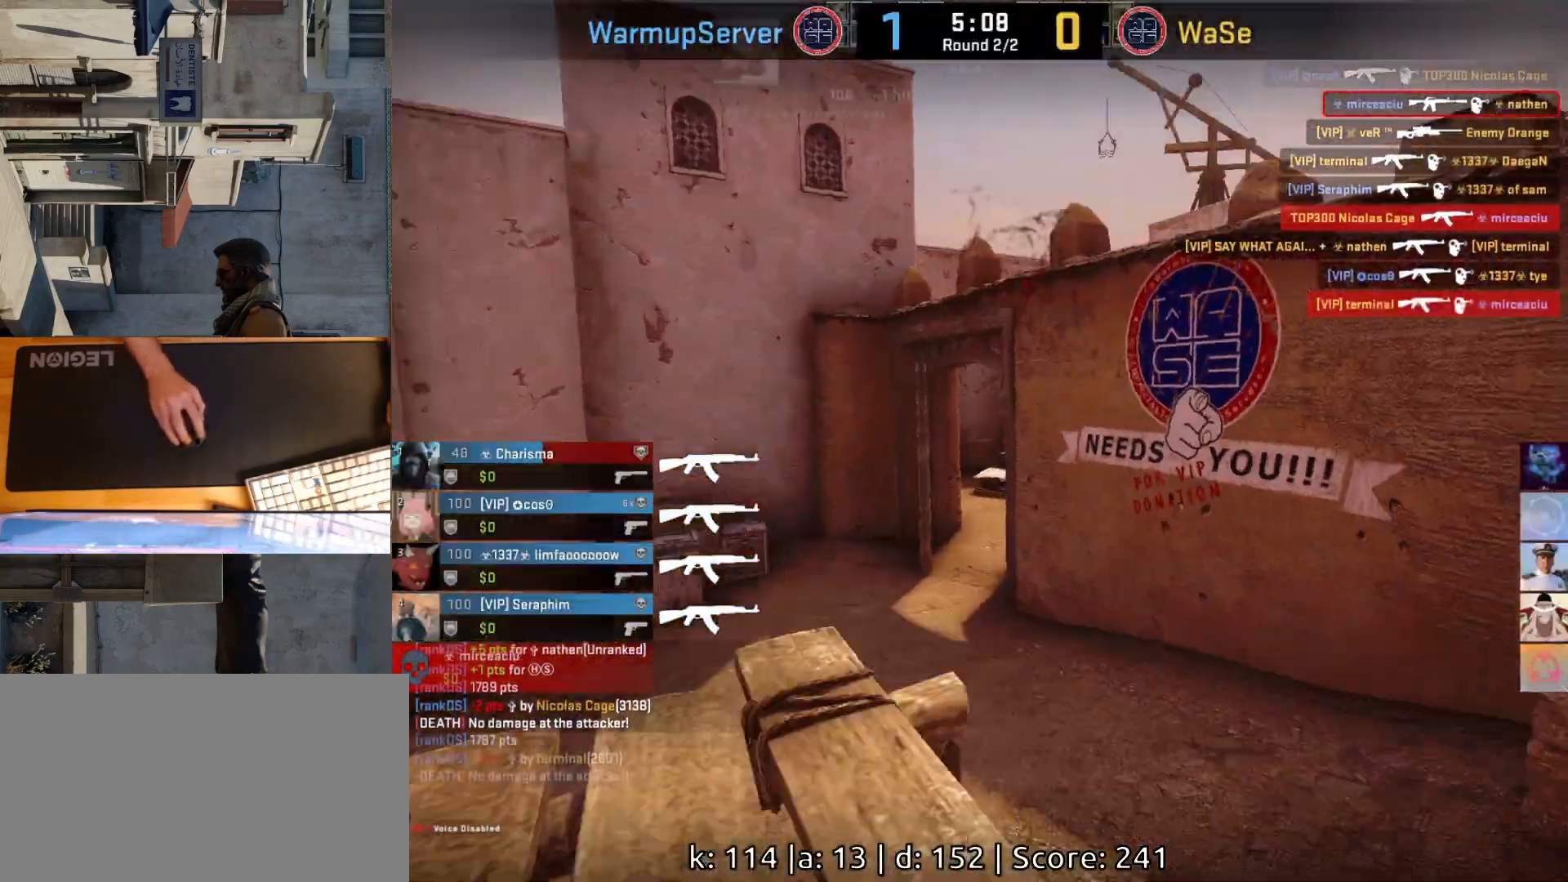
{"keys": [], "mouse": [], "events": []}
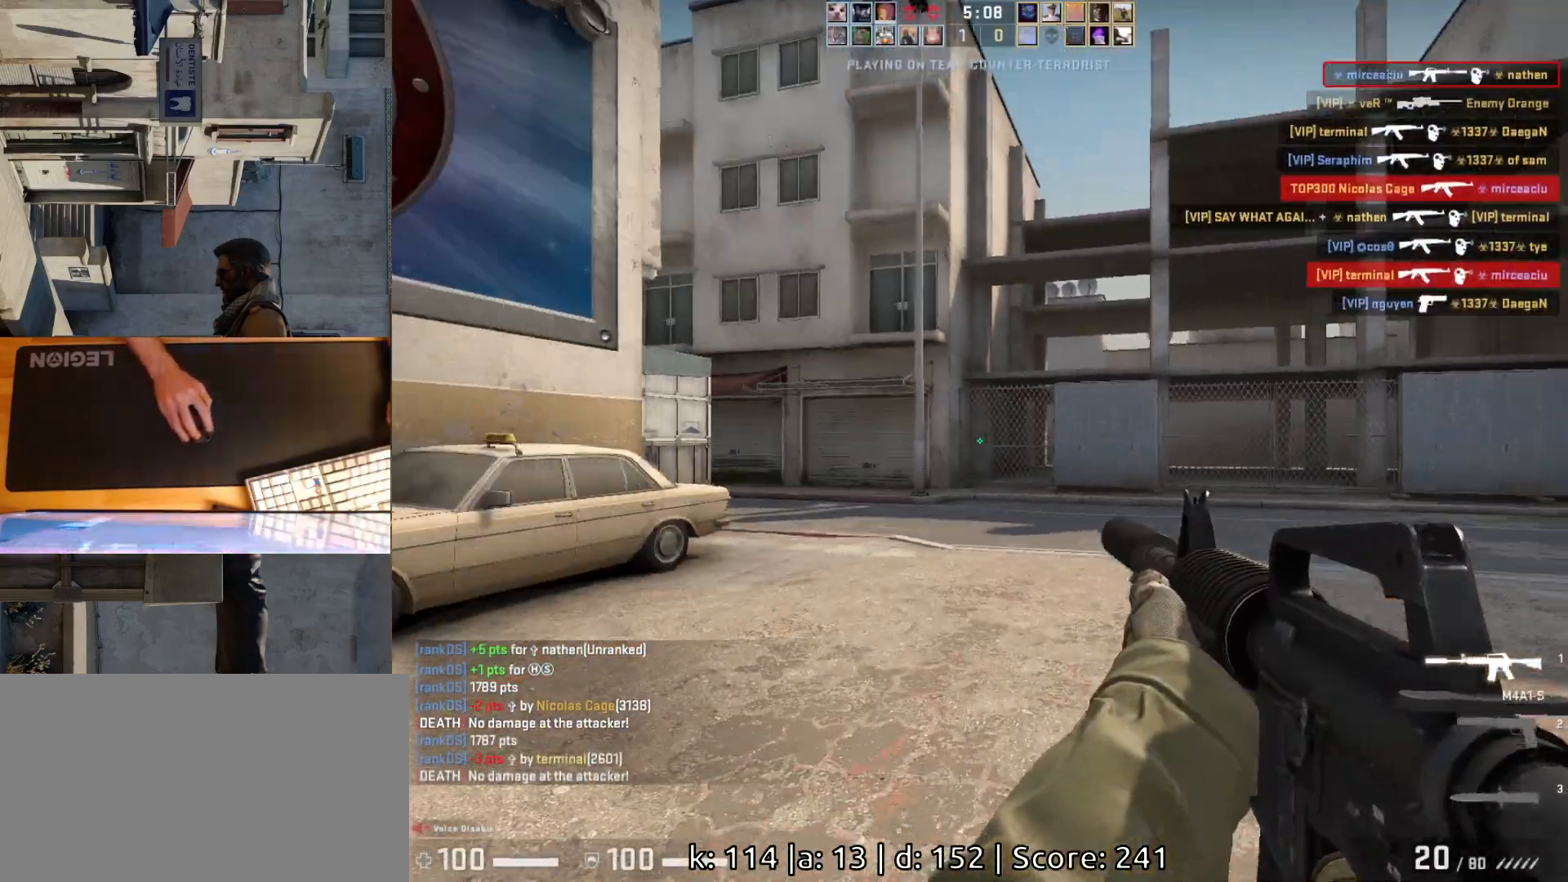
{"keys": ["d"], "mouse": [], "events": [[67, "w", "down"], [183, "a", "down"], [200, "w", "up"], [367, "a", "up"], [383, "d", "down"]]}
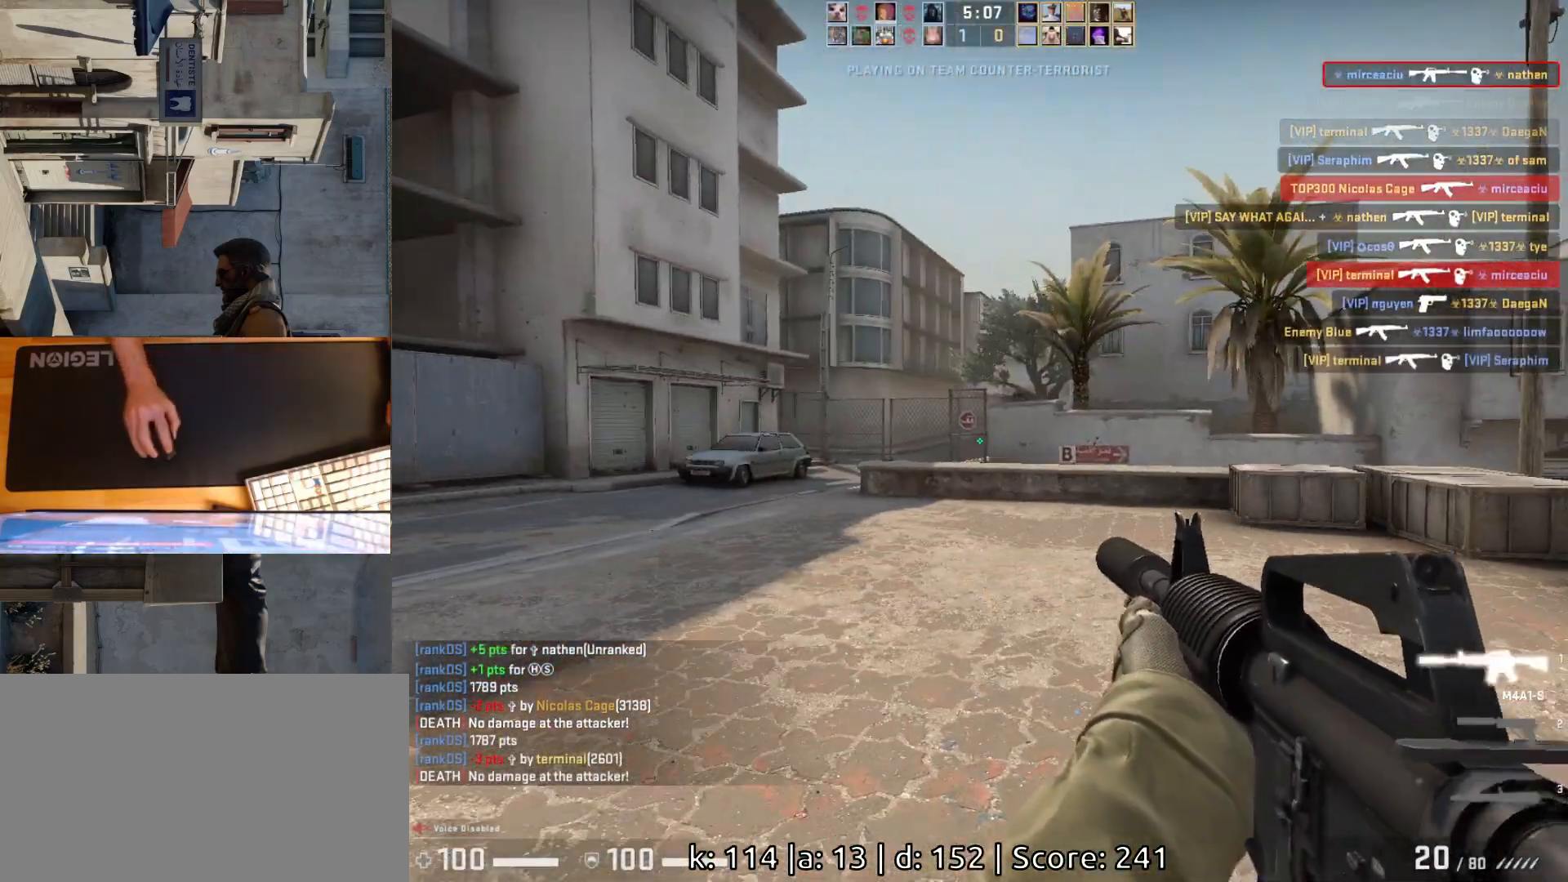
{"keys": ["a", "w"], "mouse": [], "events": [[133, "w", "down"], [217, "d", "up"], [433, "a", "down"]]}
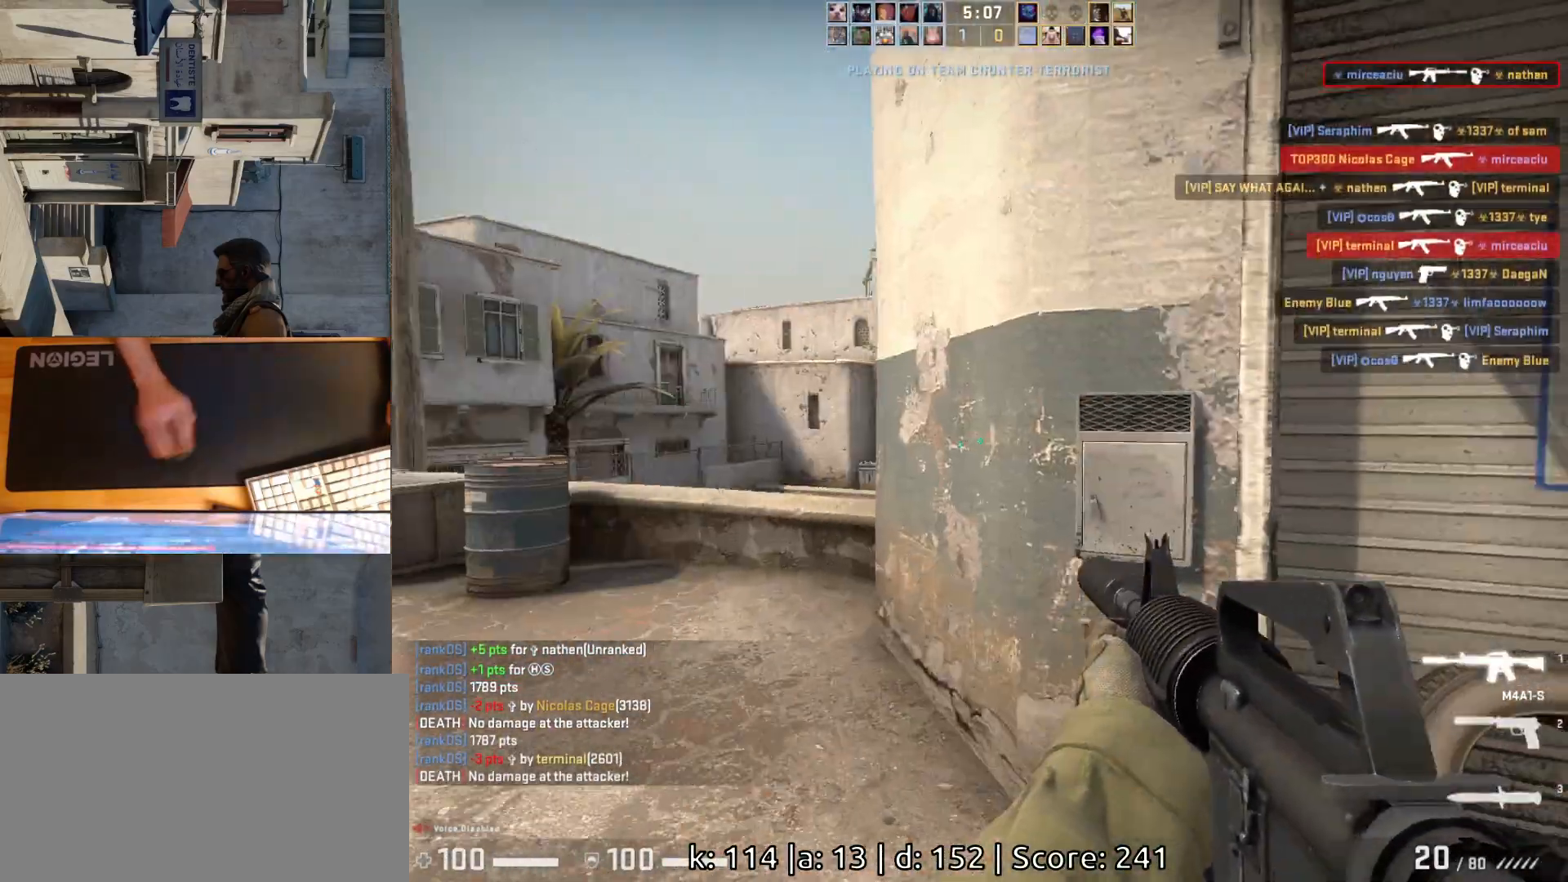
{"keys": ["a"], "mouse": [], "events": [[267, "w", "up"], [350, "d", "down"], [367, "a", "up"], [483, "a", "down"], [500, "d", "up"]]}
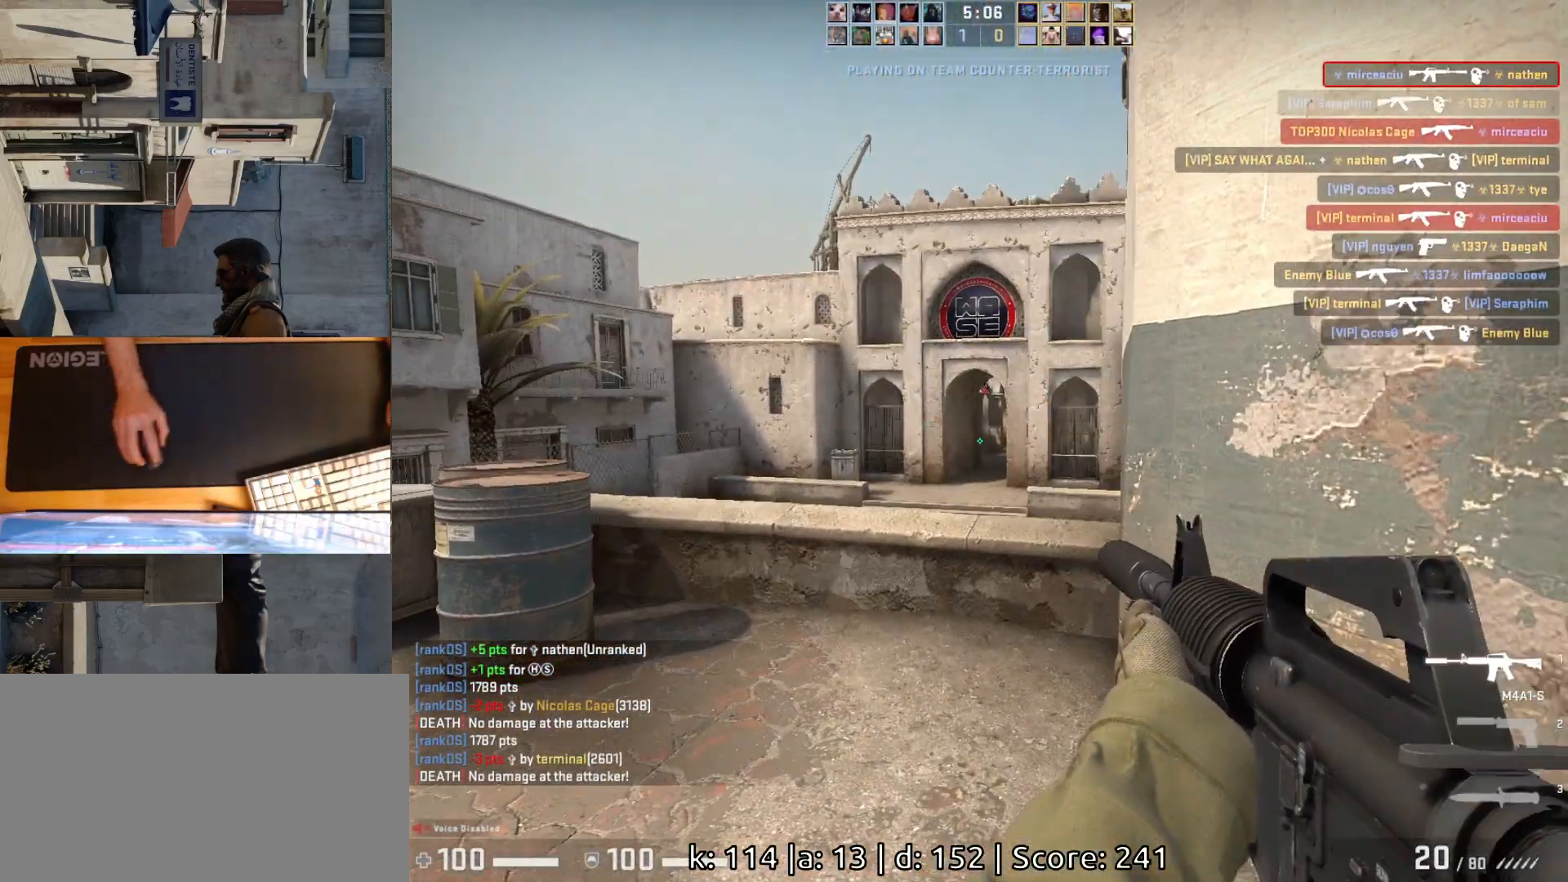
{"keys": ["d", "w"], "mouse": [], "events": [[183, "w", "down"], [233, "a", "up"], [333, "d", "down"]]}
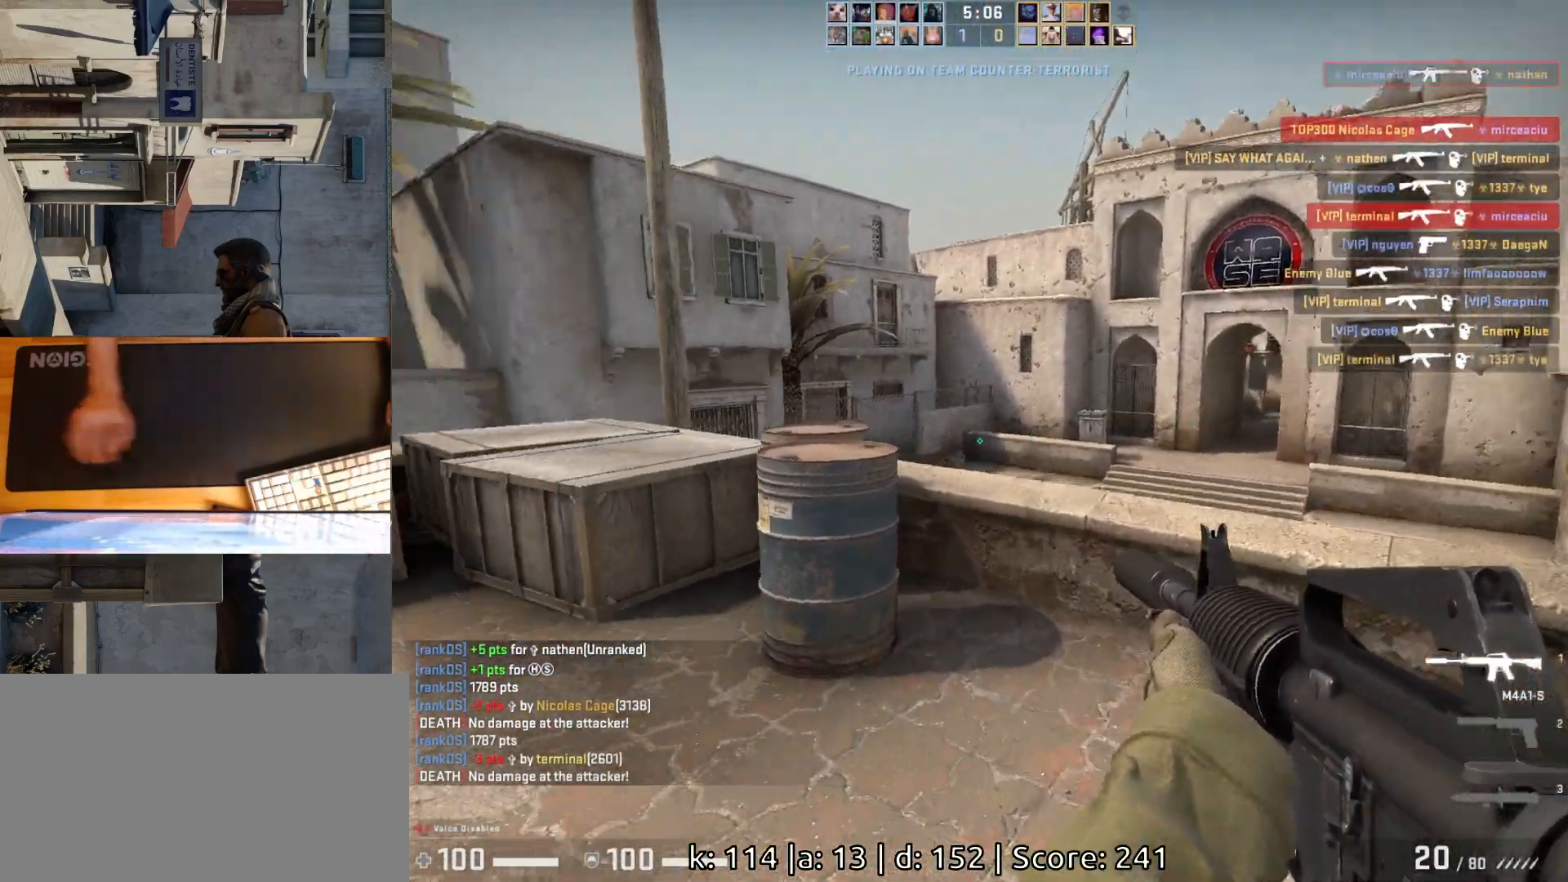
{"keys": ["a"], "mouse": [], "events": [[183, "w", "up"], [383, "a", "down"], [400, "d", "up"]]}
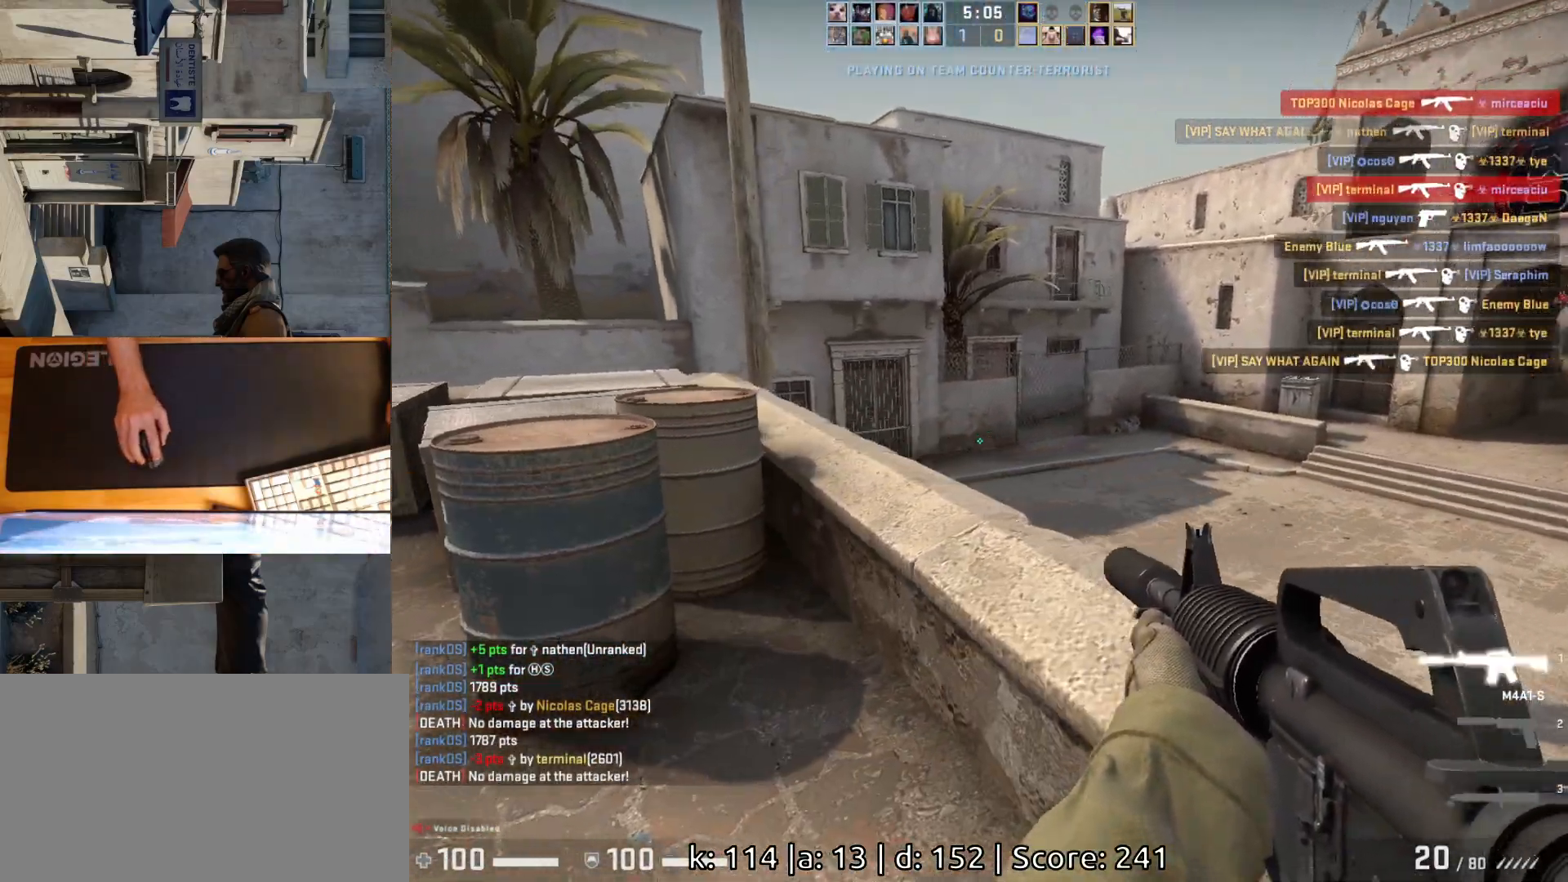
{"keys": ["a"], "mouse": [], "events": [[17, "d", "down"], [33, "a", "up"], [133, "a", "down"], [167, "d", "up"]]}
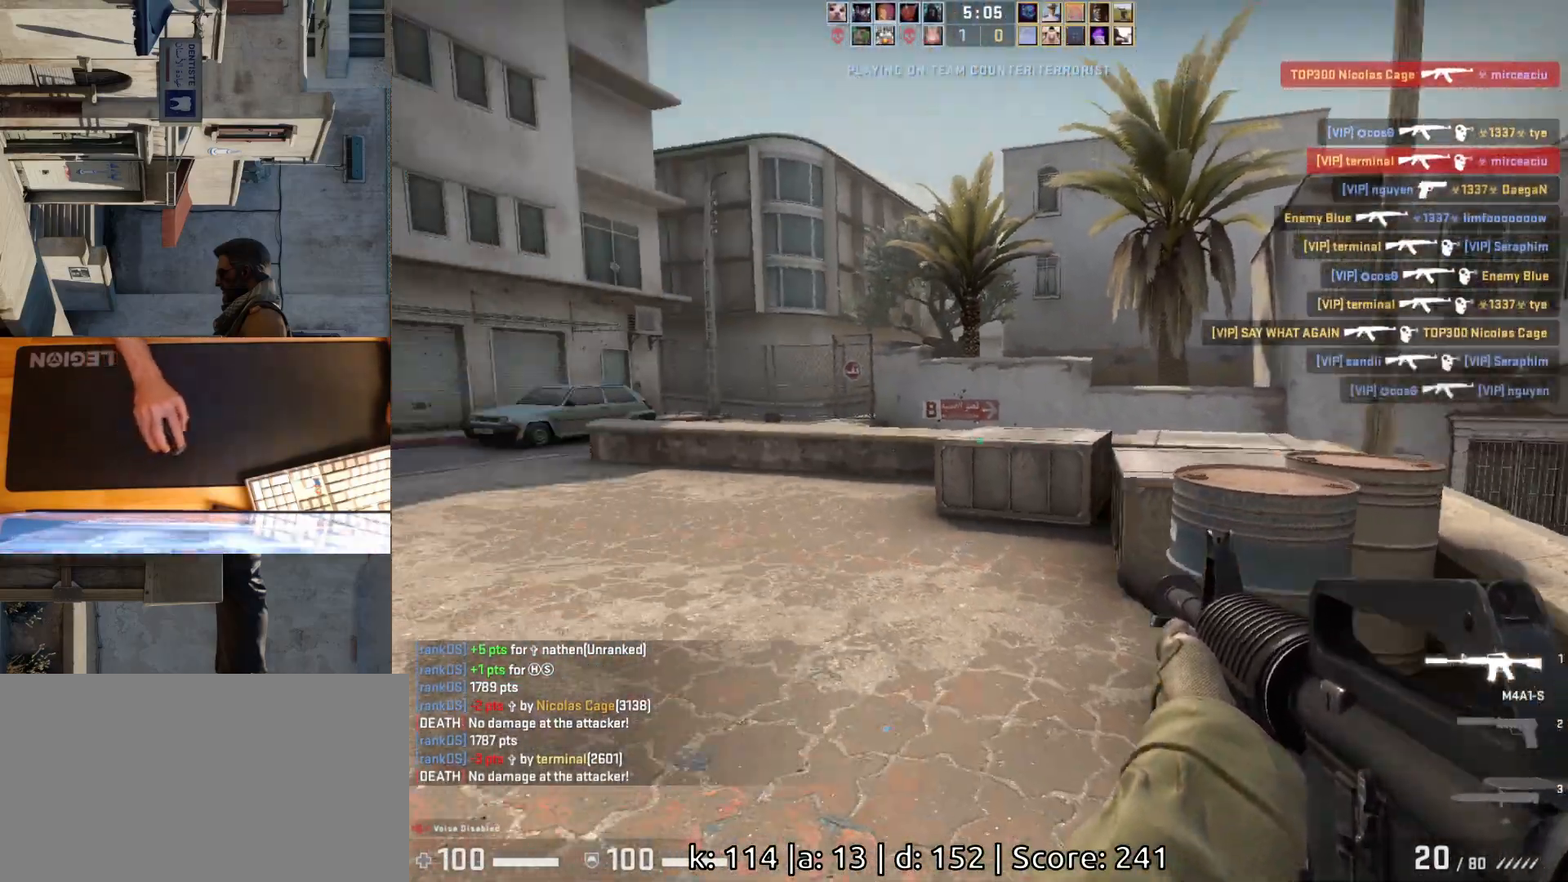
{"keys": [], "mouse": ["left"], "events": [[333, "d", "down"], [367, "a", "up"], [433, "d", "up"], [467, "mouse_left", "down"]]}
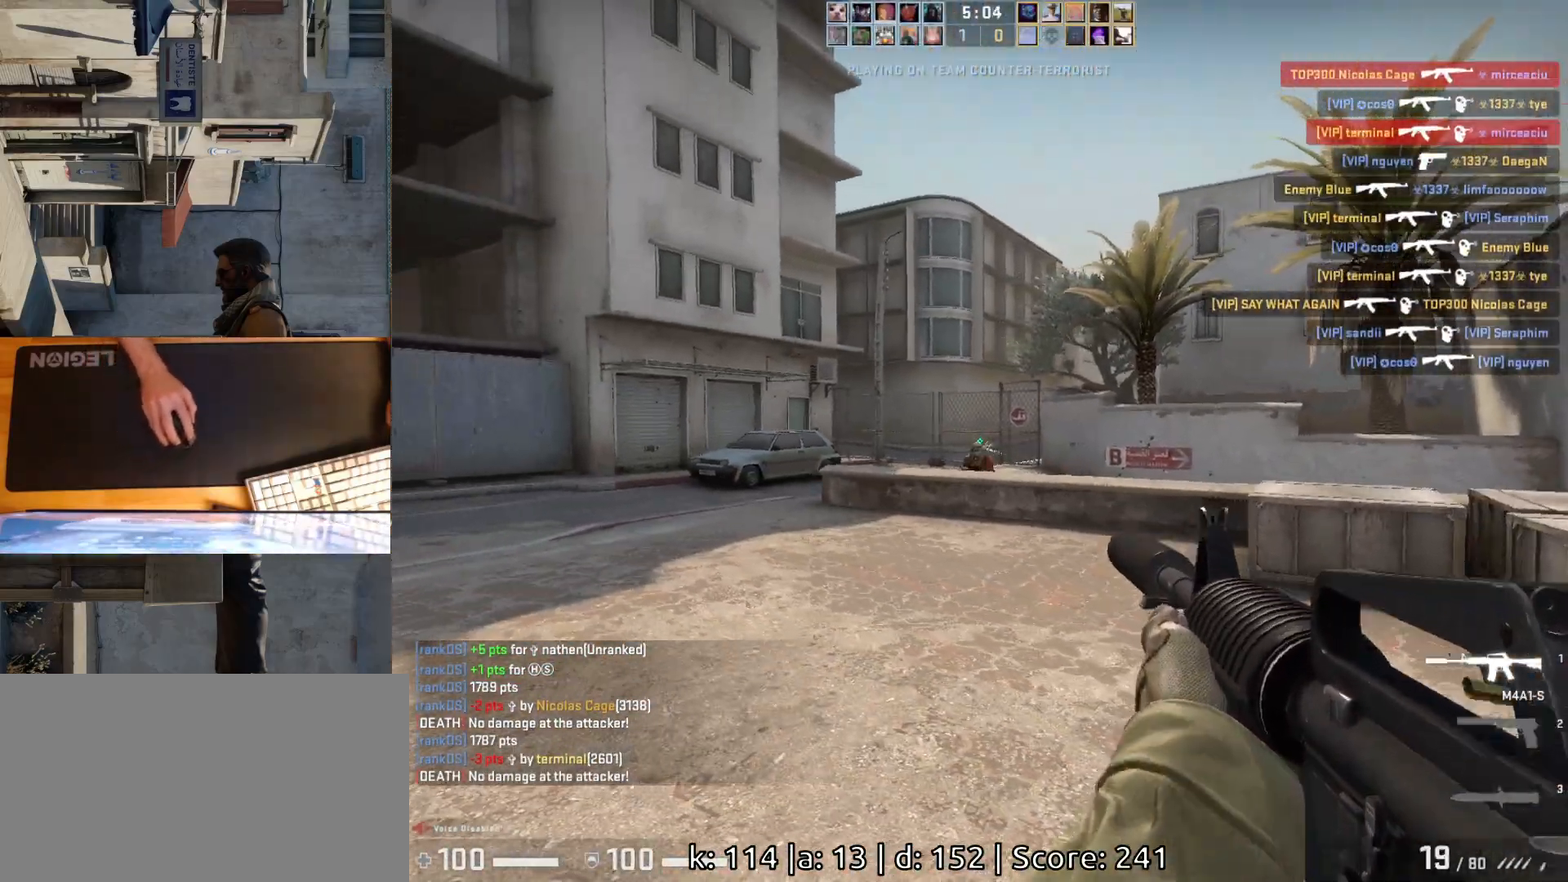
{"keys": ["a"], "mouse": ["left"], "events": [[250, "mouse_left", "up"], [317, "d", "down"], [417, "d", "up"], [433, "a", "down"], [483, "mouse_left", "down"]]}
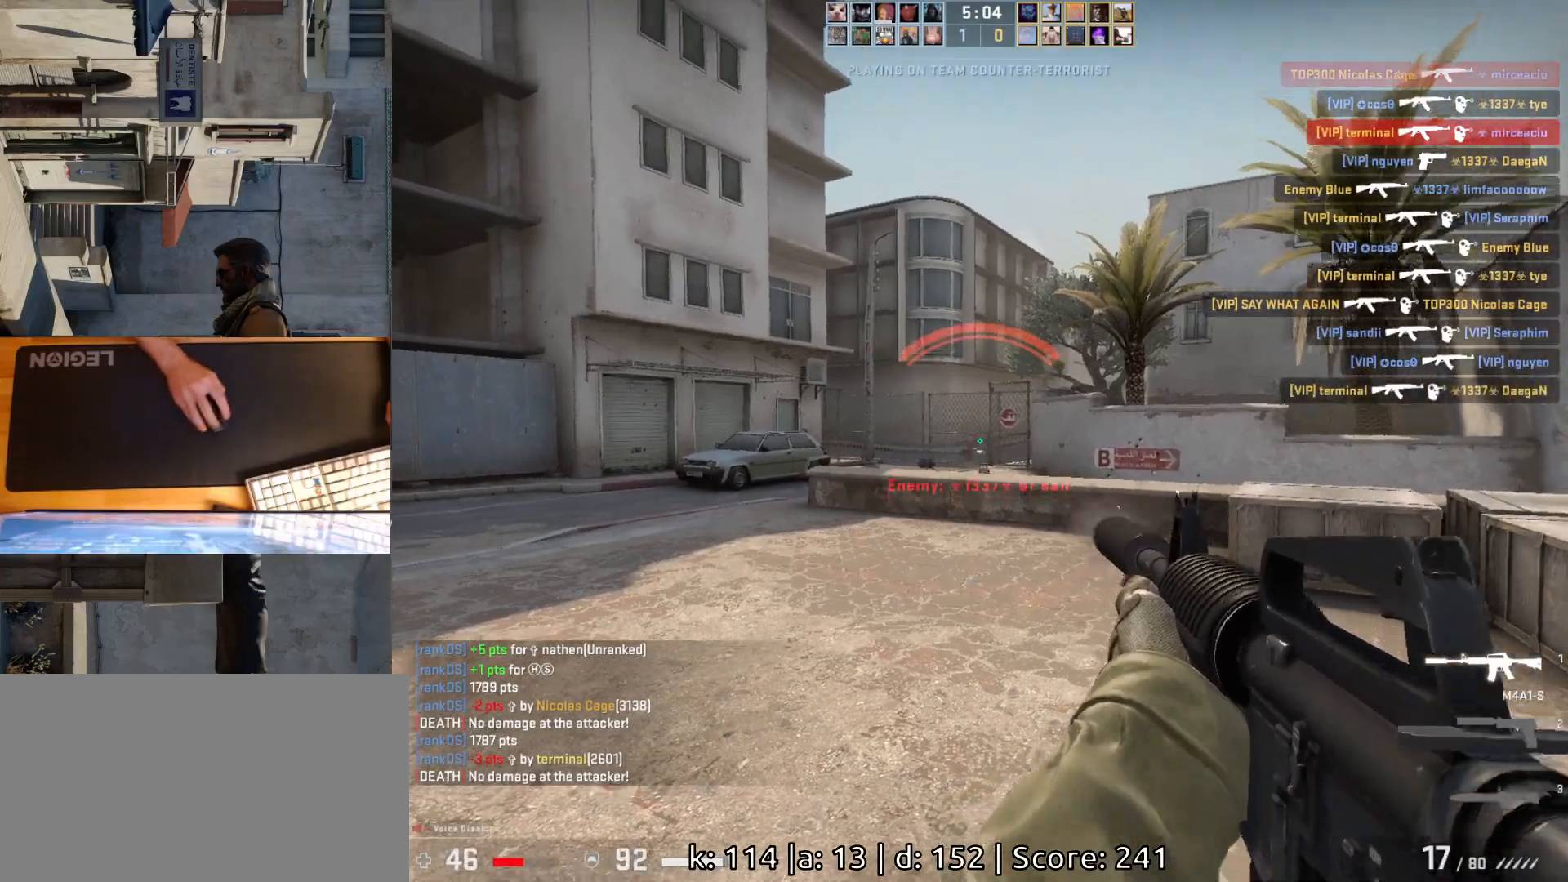
{"keys": [], "mouse": ["left"], "events": [[50, "a", "up"], [200, "mouse_left", "up"], [433, "mouse_left", "down"]]}
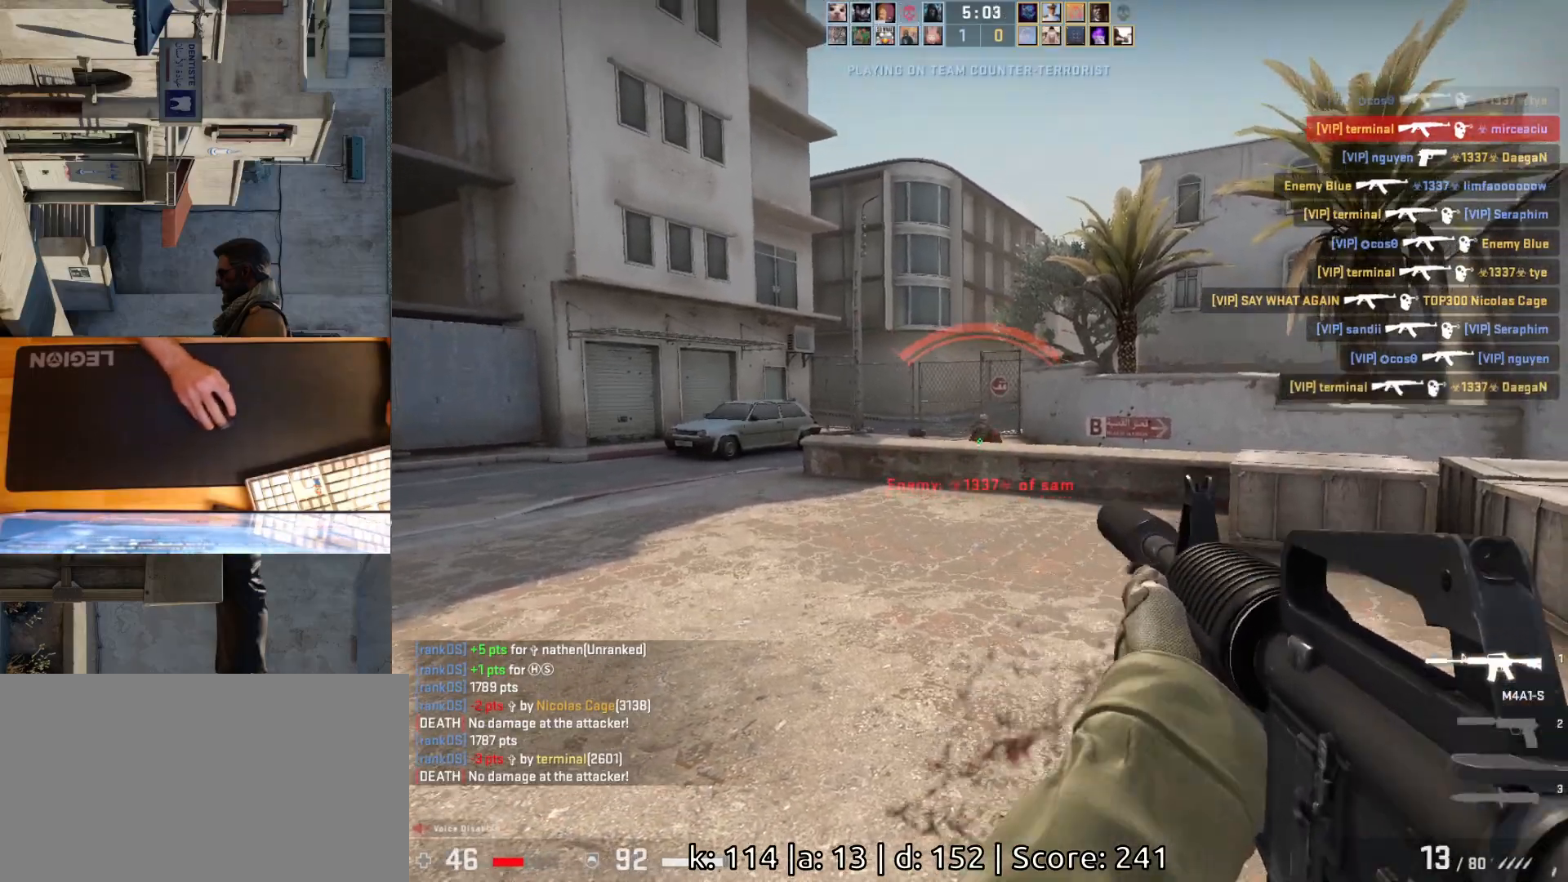
{"keys": [], "mouse": [], "events": [[250, "d", "down"], [283, "d", "up"], [333, "mouse_left", "up"]]}
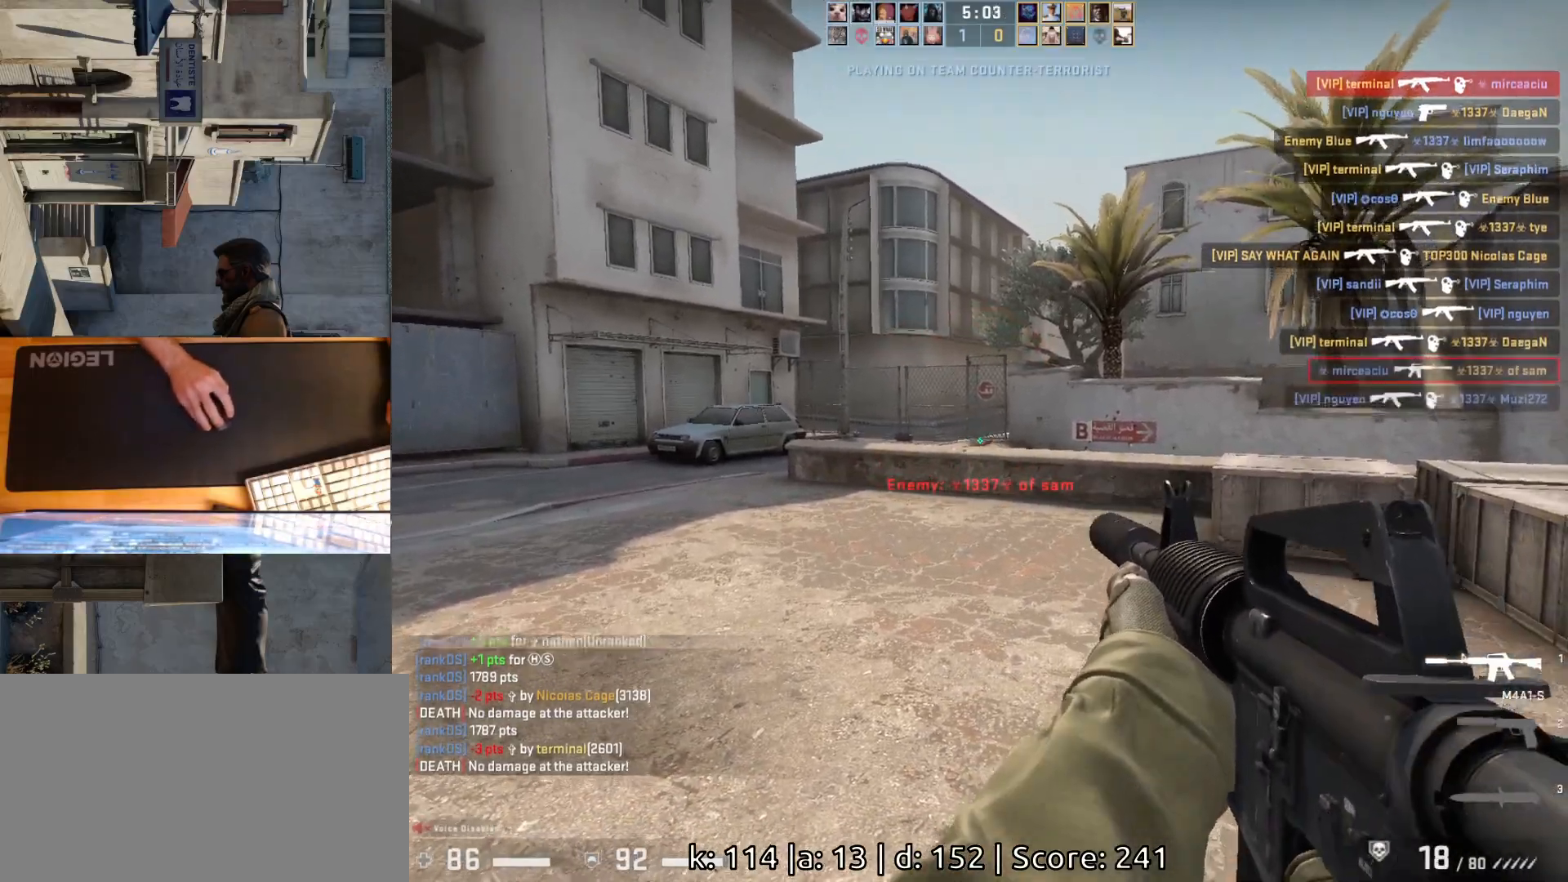
{"keys": ["a", "w"], "mouse": [], "events": [[50, "mouse_left", "down"], [100, "mouse_left", "up"], [150, "d", "down"], [300, "w", "down"], [317, "d", "up"], [417, "a", "down"]]}